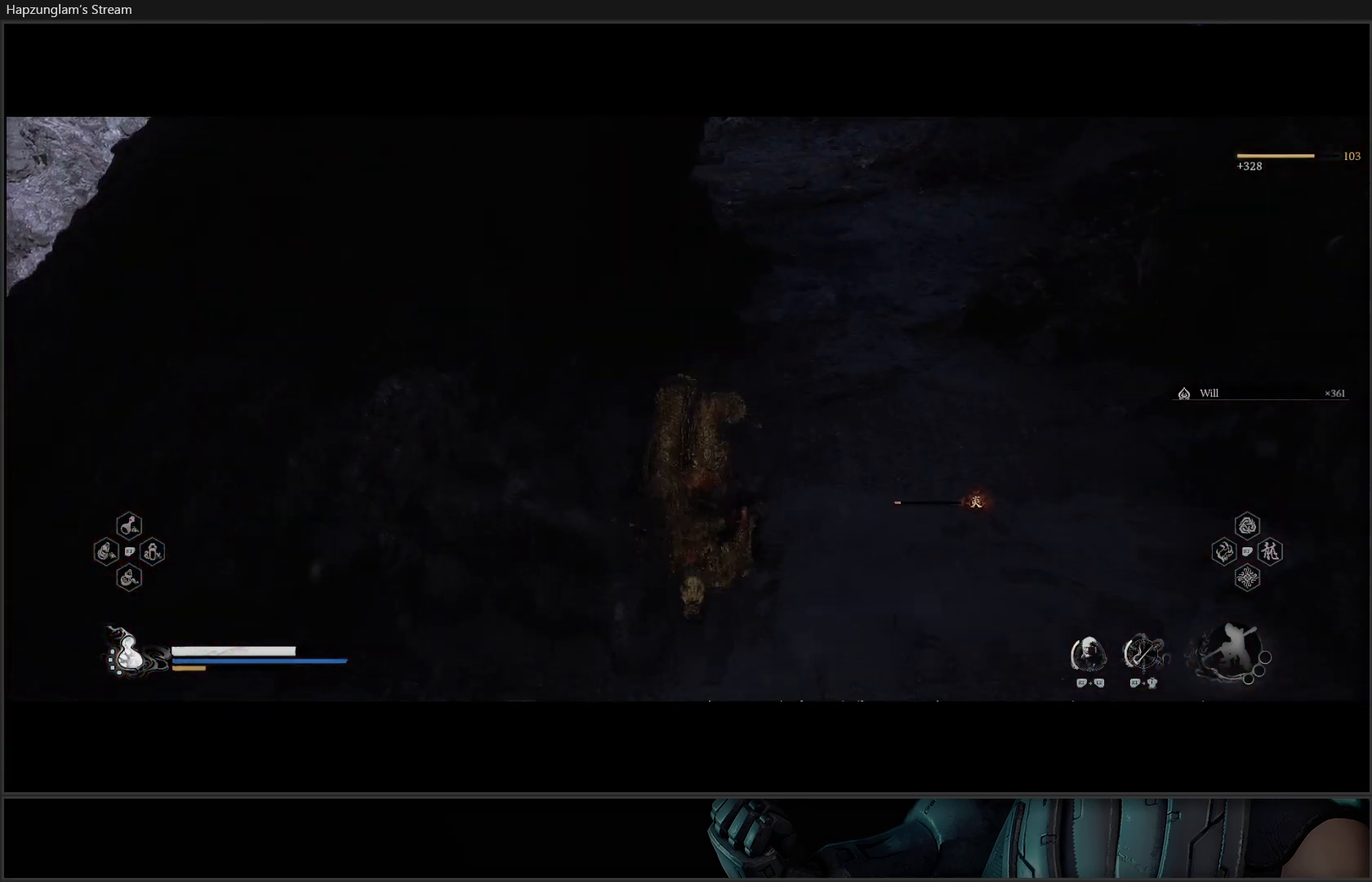
Gameplay with a controller (Xbox layout); each line is a JSON object with the inputs held at the frame after it. "events" lists button and stick changes between this image and that frame as [ms after this image, input, new state], when the widget could be followed in between. Not read: Z.
{"buttons": [], "left_stick": "up", "right_stick": "up-right", "events": [[67, "right_stick", "up-right"]]}
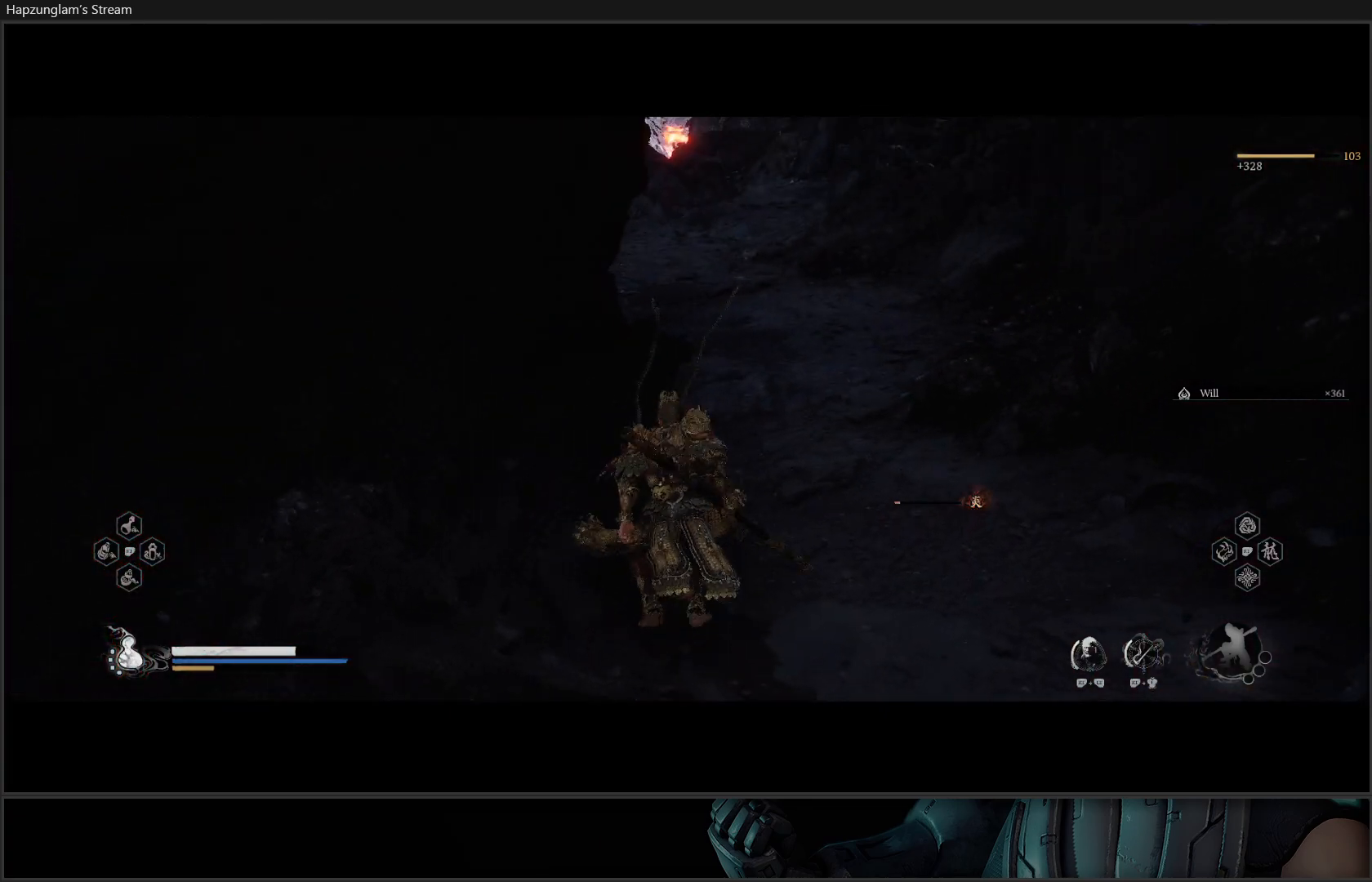
{"buttons": [], "left_stick": "up", "right_stick": "center", "events": [[217, "right_stick", "up"], [334, "right_stick", "center"]]}
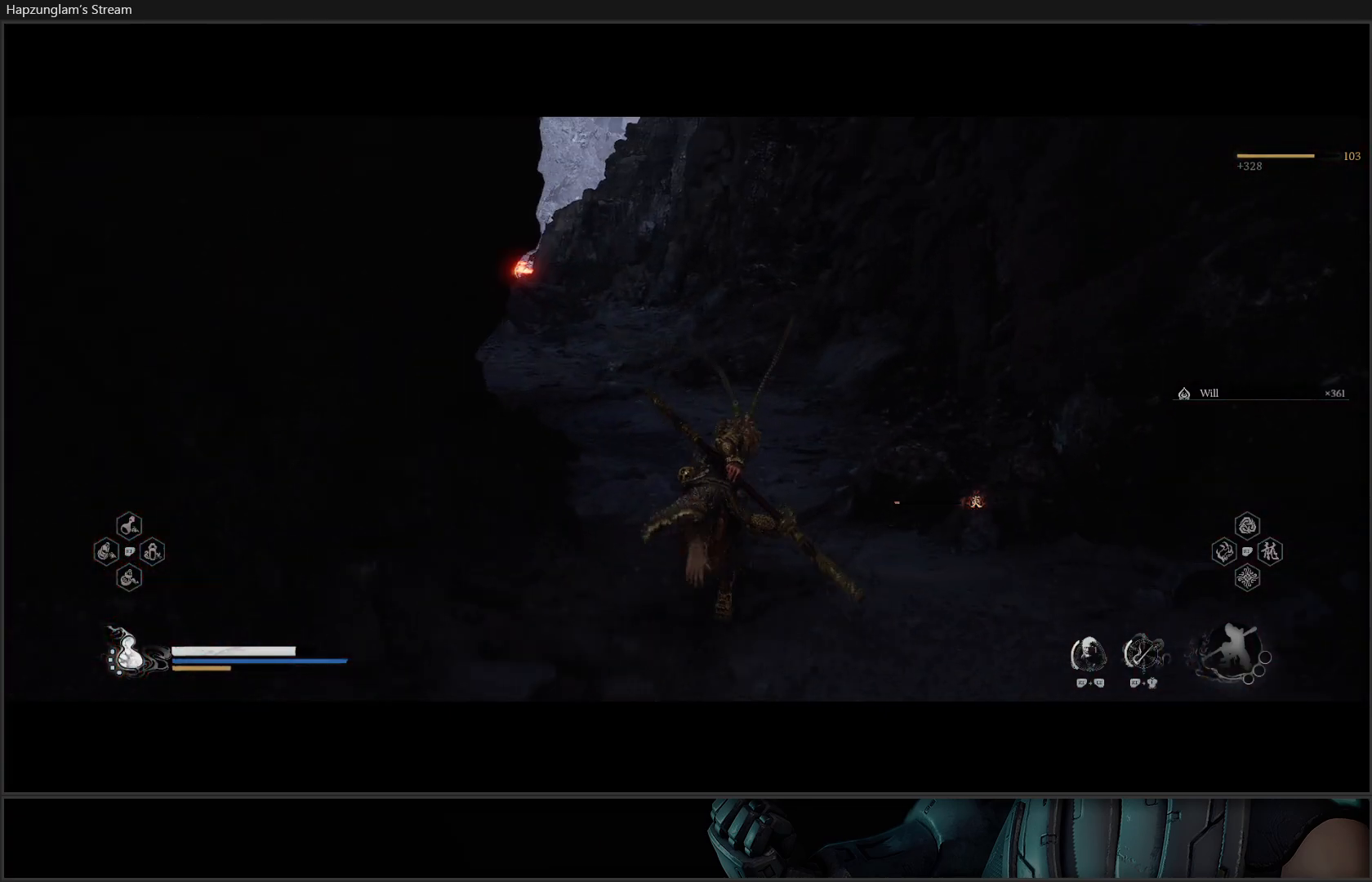
{"buttons": [], "left_stick": "up", "right_stick": "center", "events": [[133, "right_stick", "left"], [400, "right_stick", "center"]]}
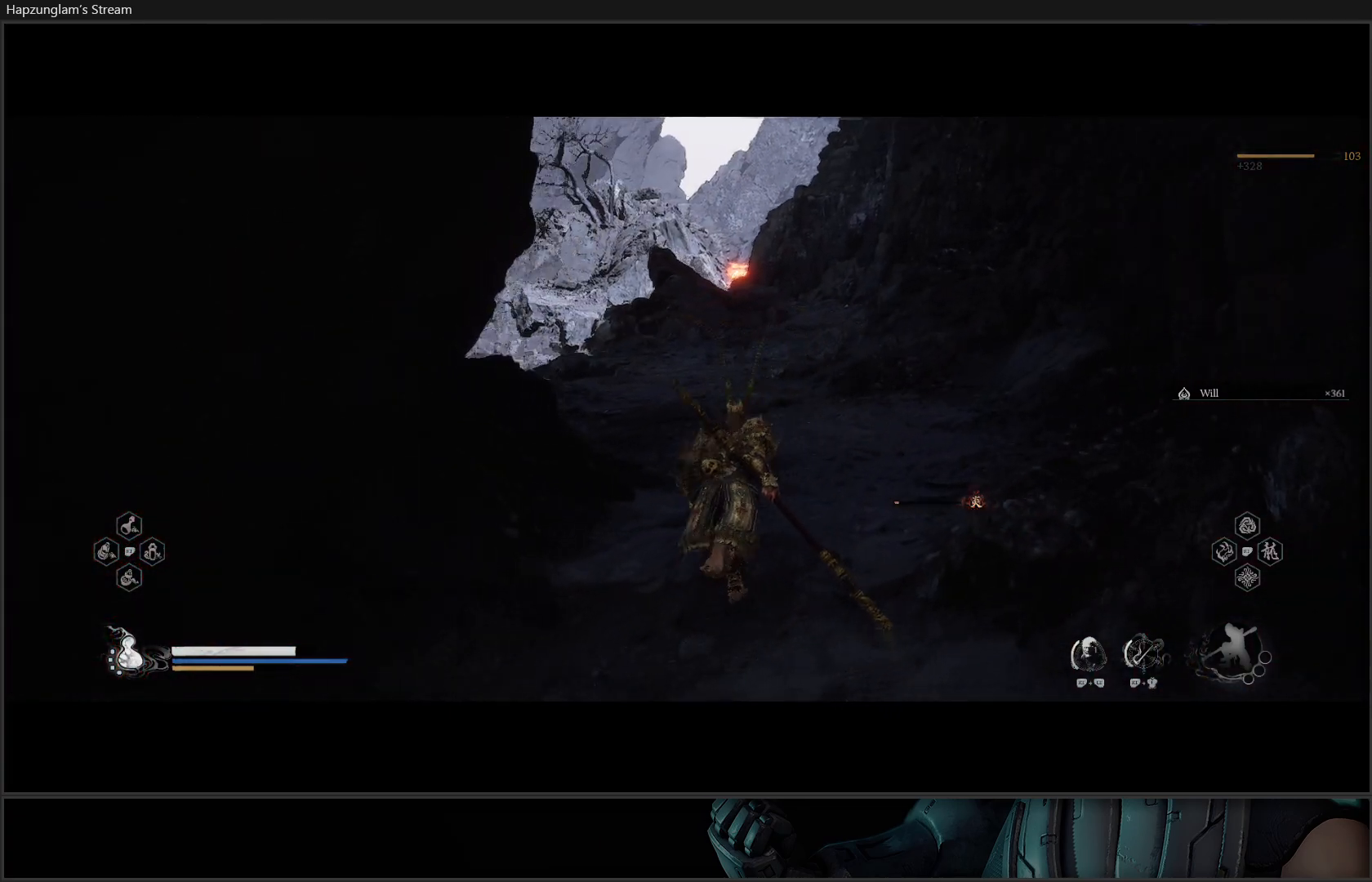
{"buttons": [], "left_stick": "up", "right_stick": "center", "events": []}
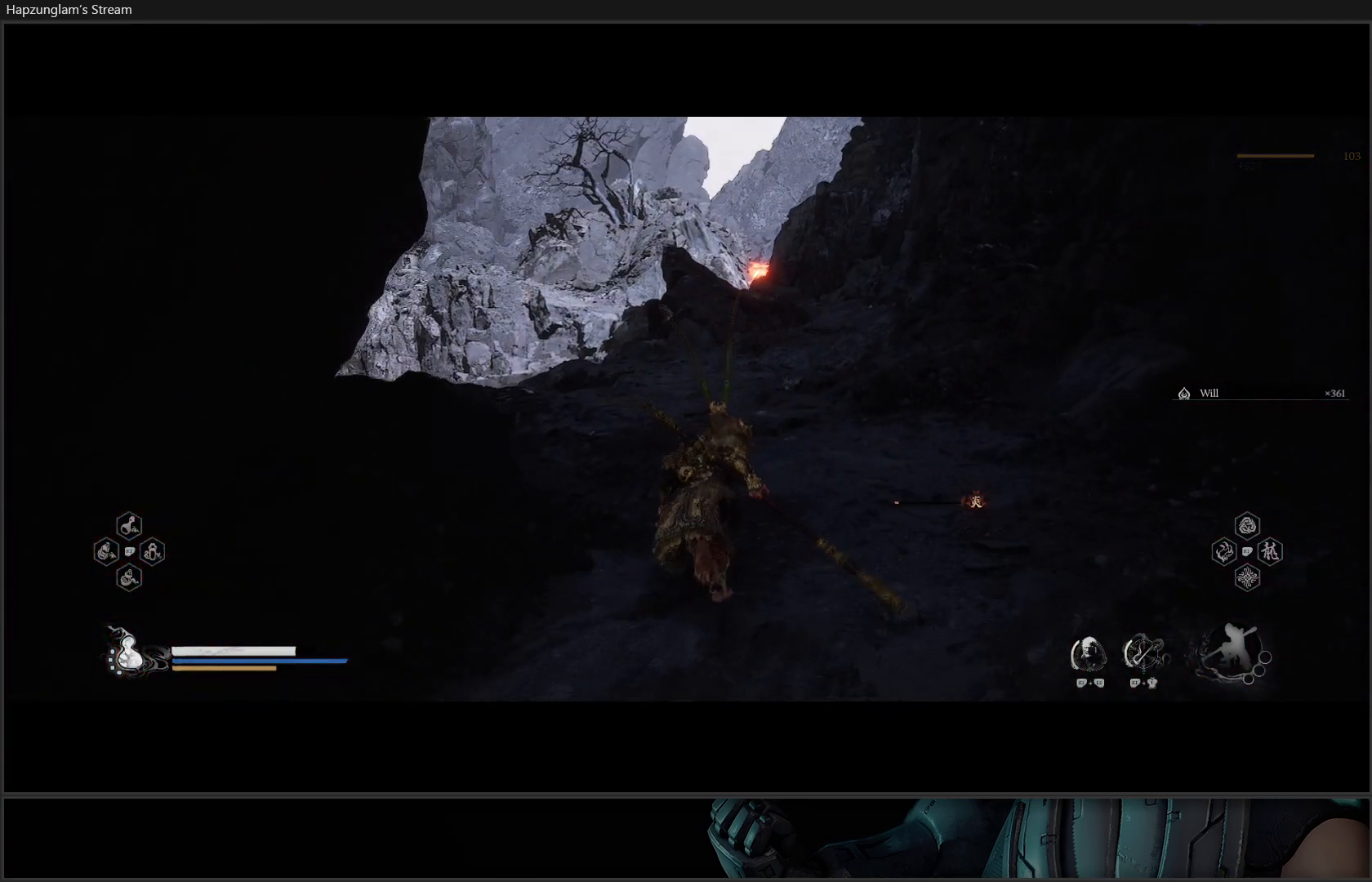
{"buttons": [], "left_stick": "up", "right_stick": "center", "events": [[17, "L3", "down"], [133, "L3", "up"]]}
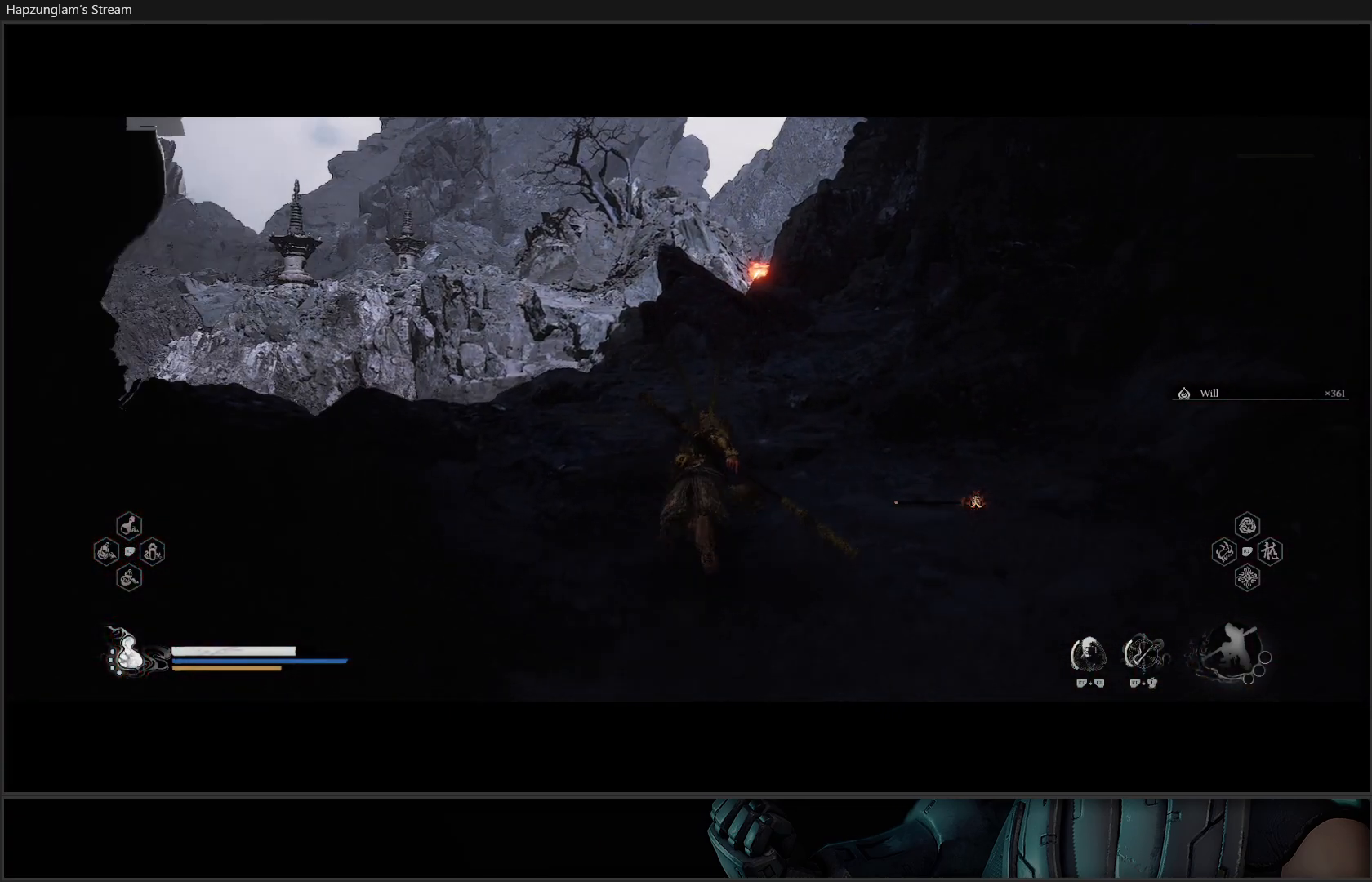
{"buttons": [], "left_stick": "up", "right_stick": "center", "events": []}
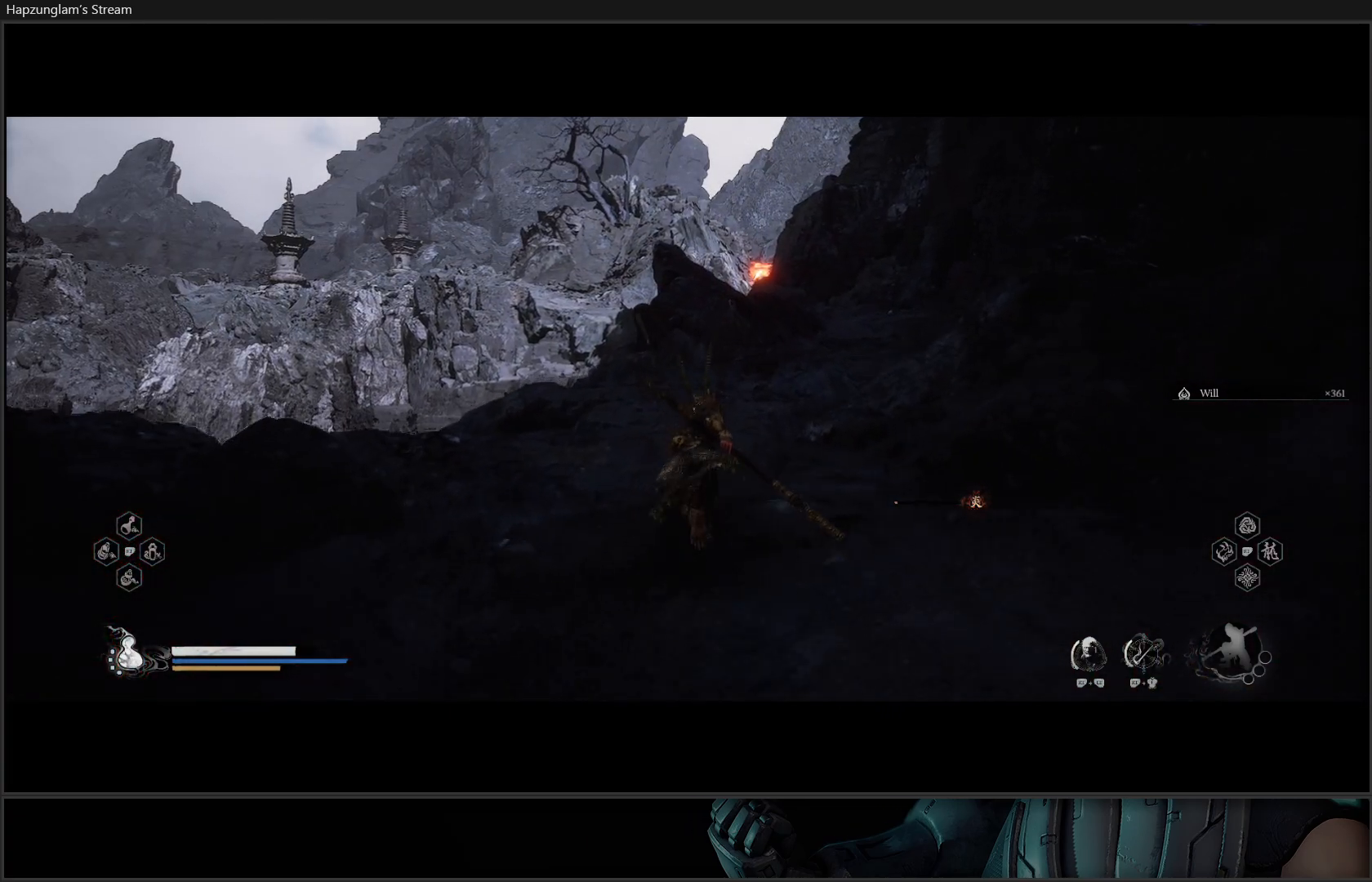
{"buttons": [], "left_stick": "up", "right_stick": "center", "events": [[33, "right_stick", "right"], [250, "right_stick", "center"]]}
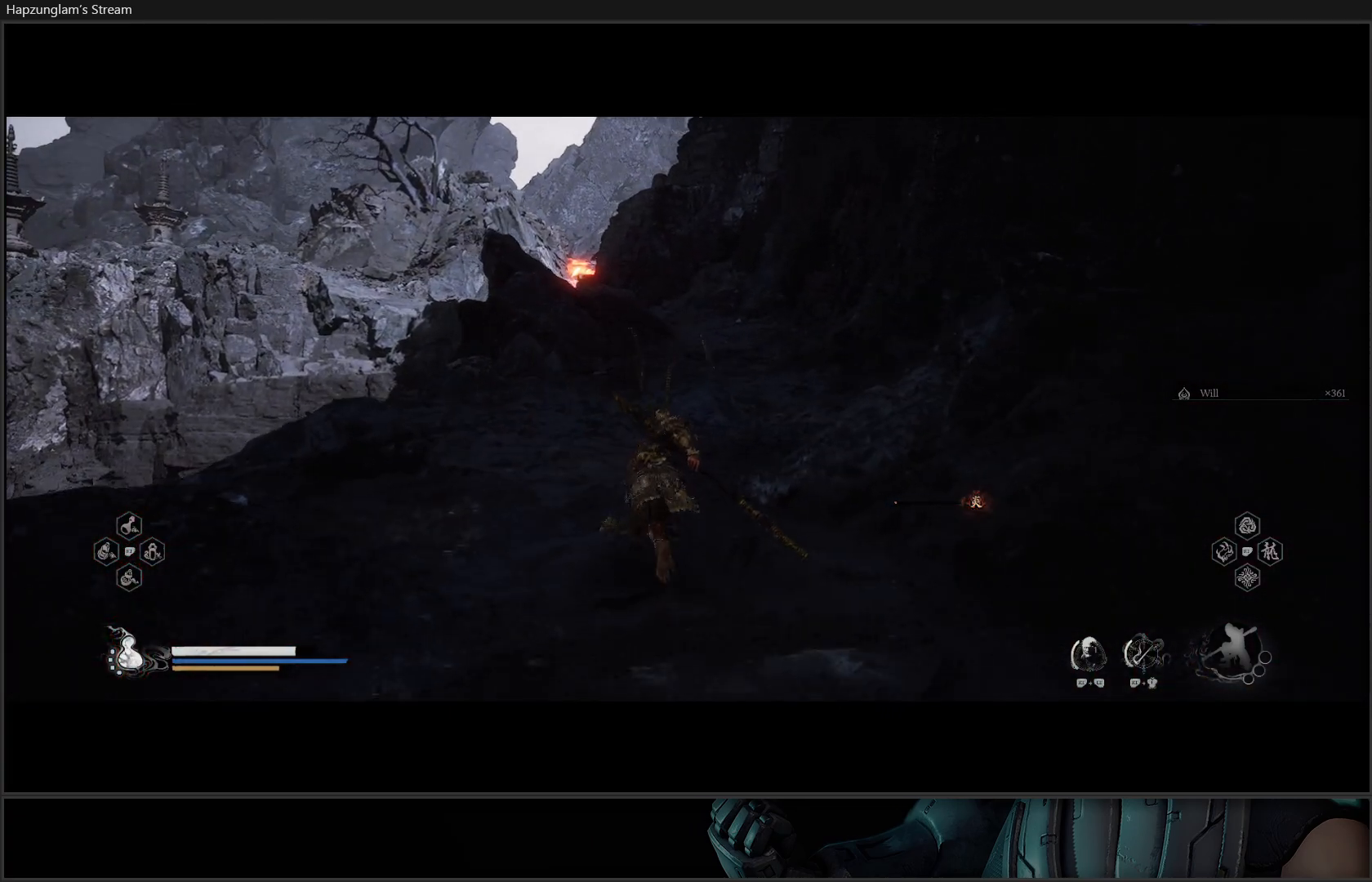
{"buttons": [], "left_stick": "up", "right_stick": "center", "events": []}
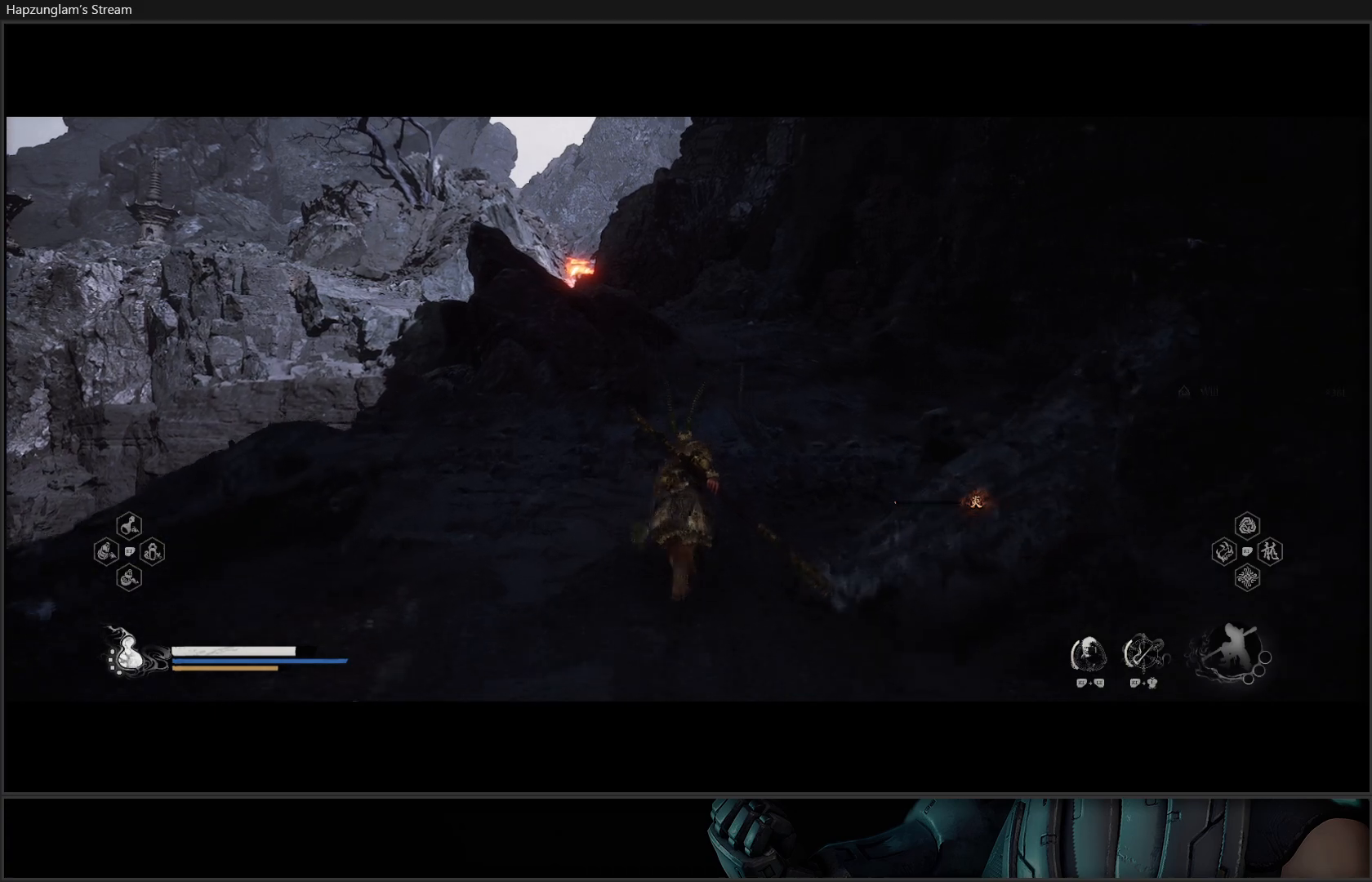
{"buttons": [], "left_stick": "up", "right_stick": "center", "events": []}
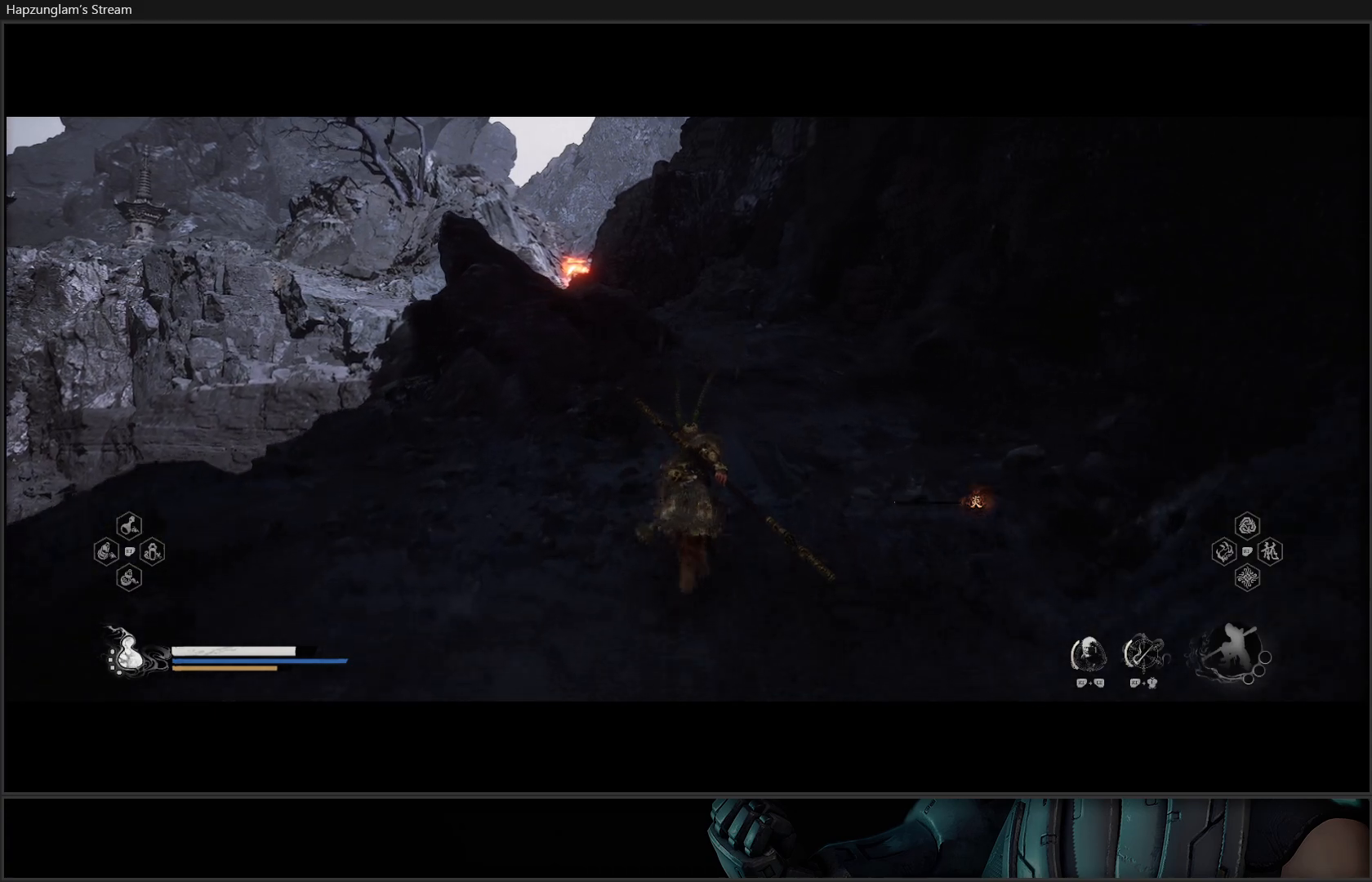
{"buttons": [], "left_stick": "up", "right_stick": "center", "events": []}
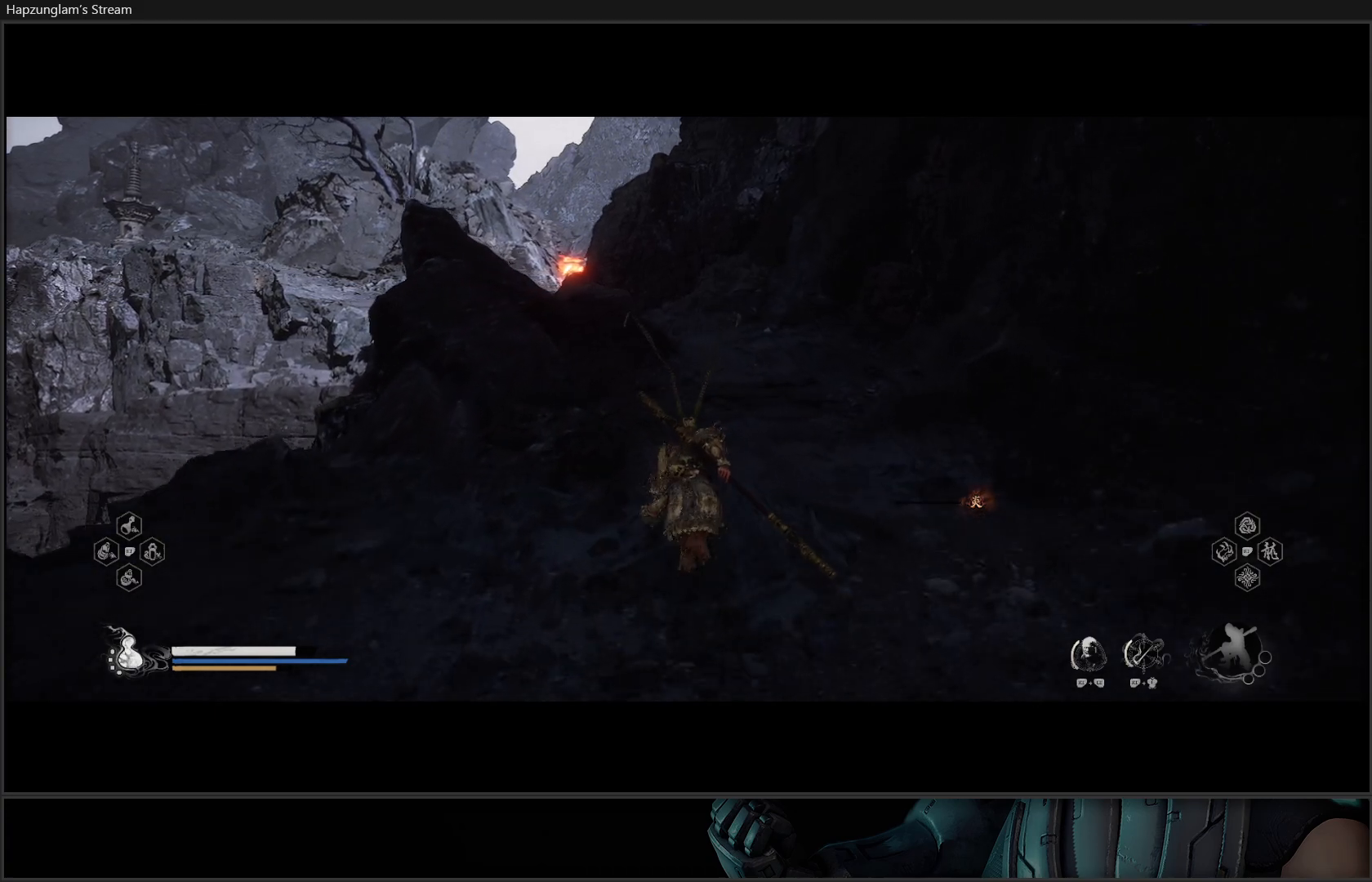
{"buttons": [], "left_stick": "up", "right_stick": "center", "events": []}
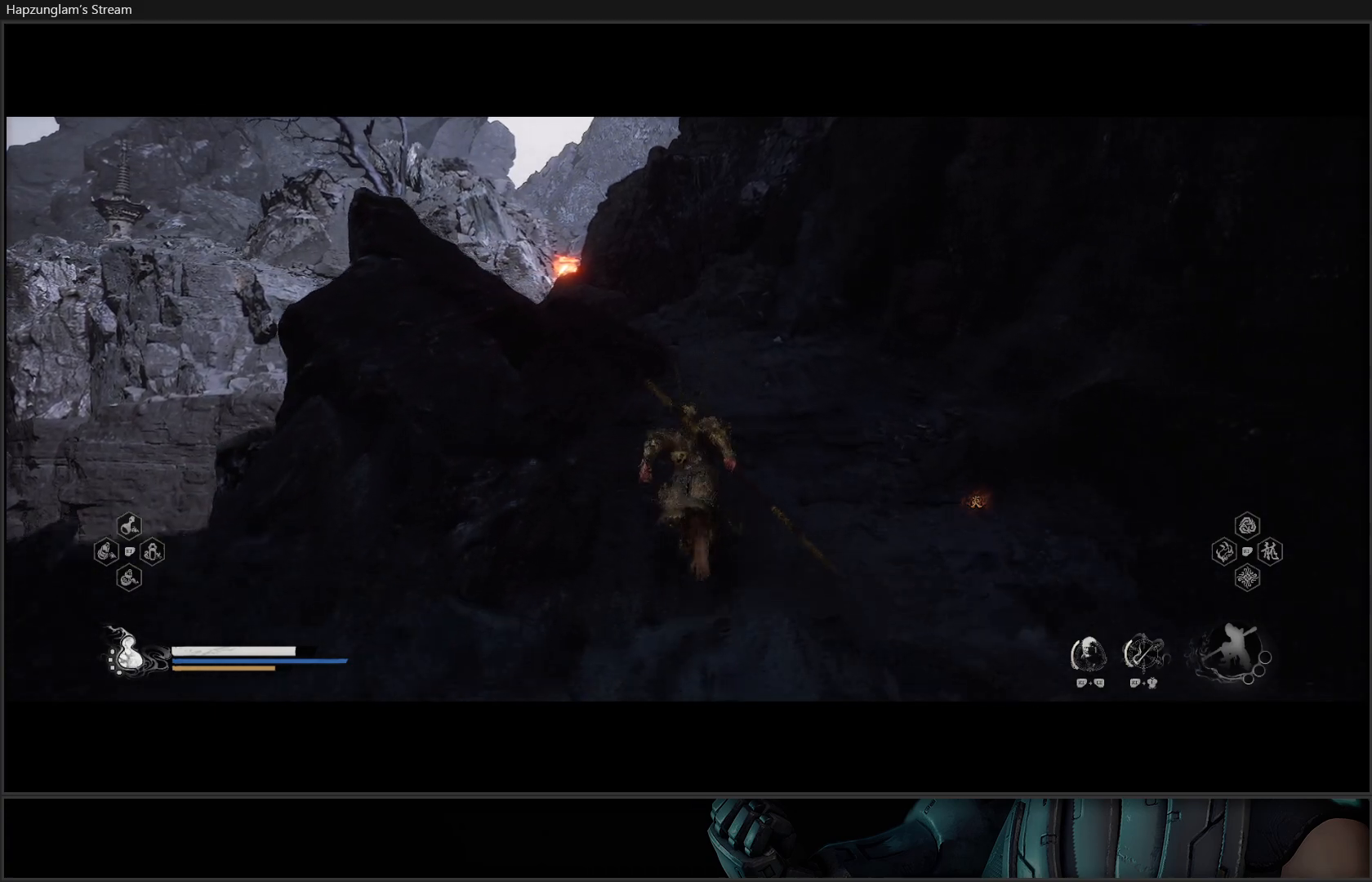
{"buttons": [], "left_stick": "up", "right_stick": "center", "events": []}
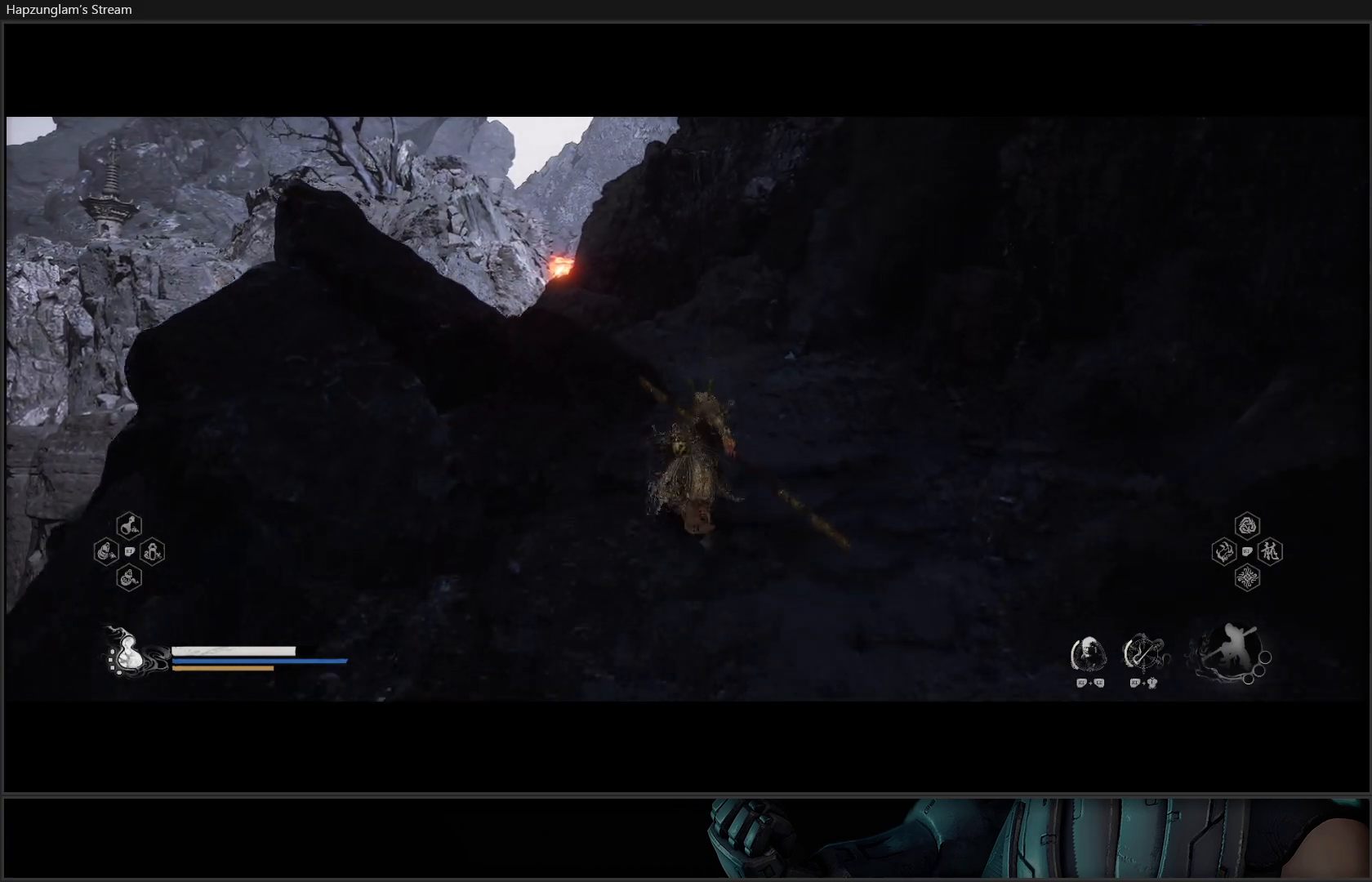
{"buttons": [], "left_stick": "up", "right_stick": "center", "events": []}
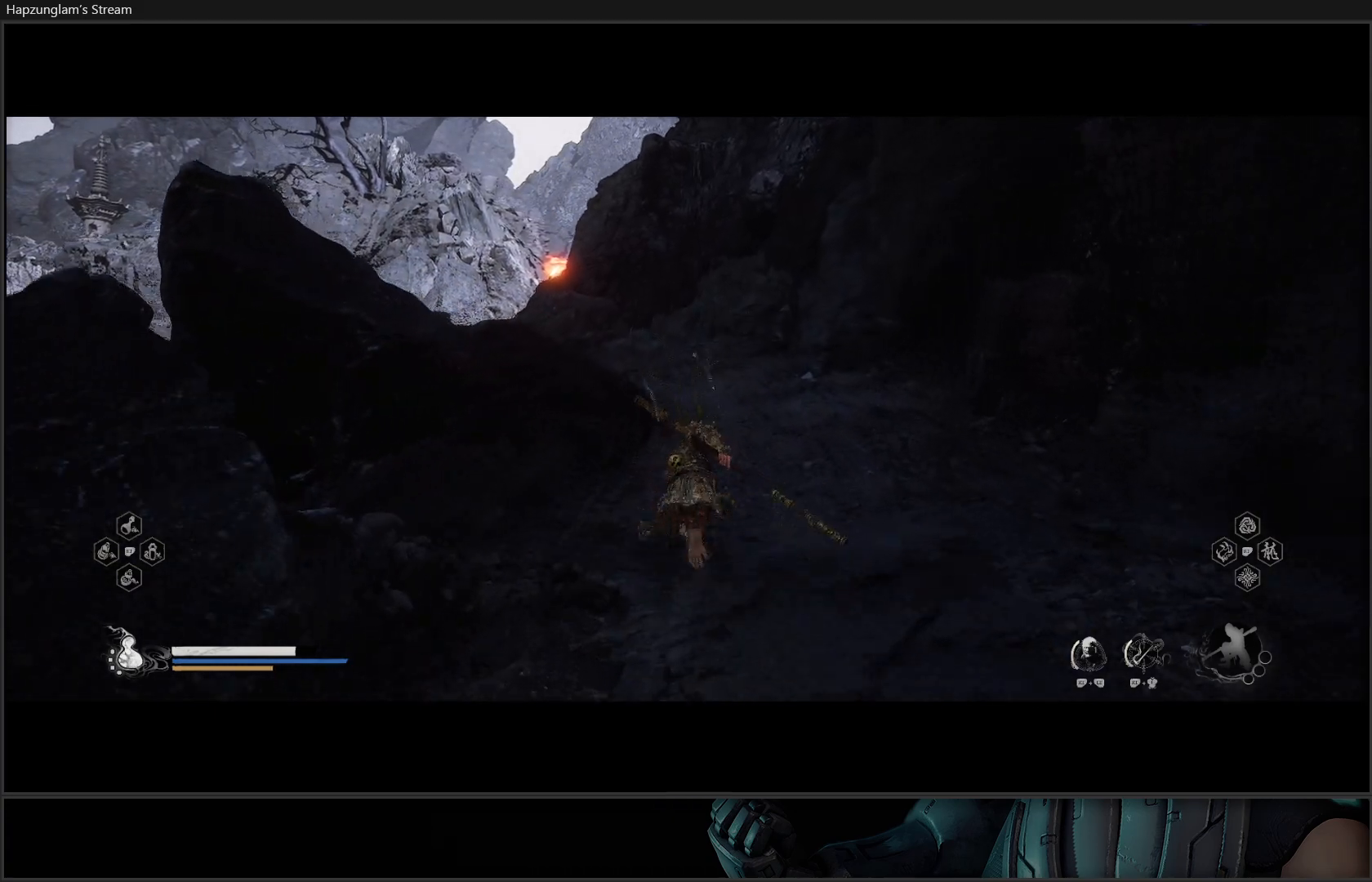
{"buttons": [], "left_stick": "up", "right_stick": "down-left", "events": [[484, "right_stick", "down-left"]]}
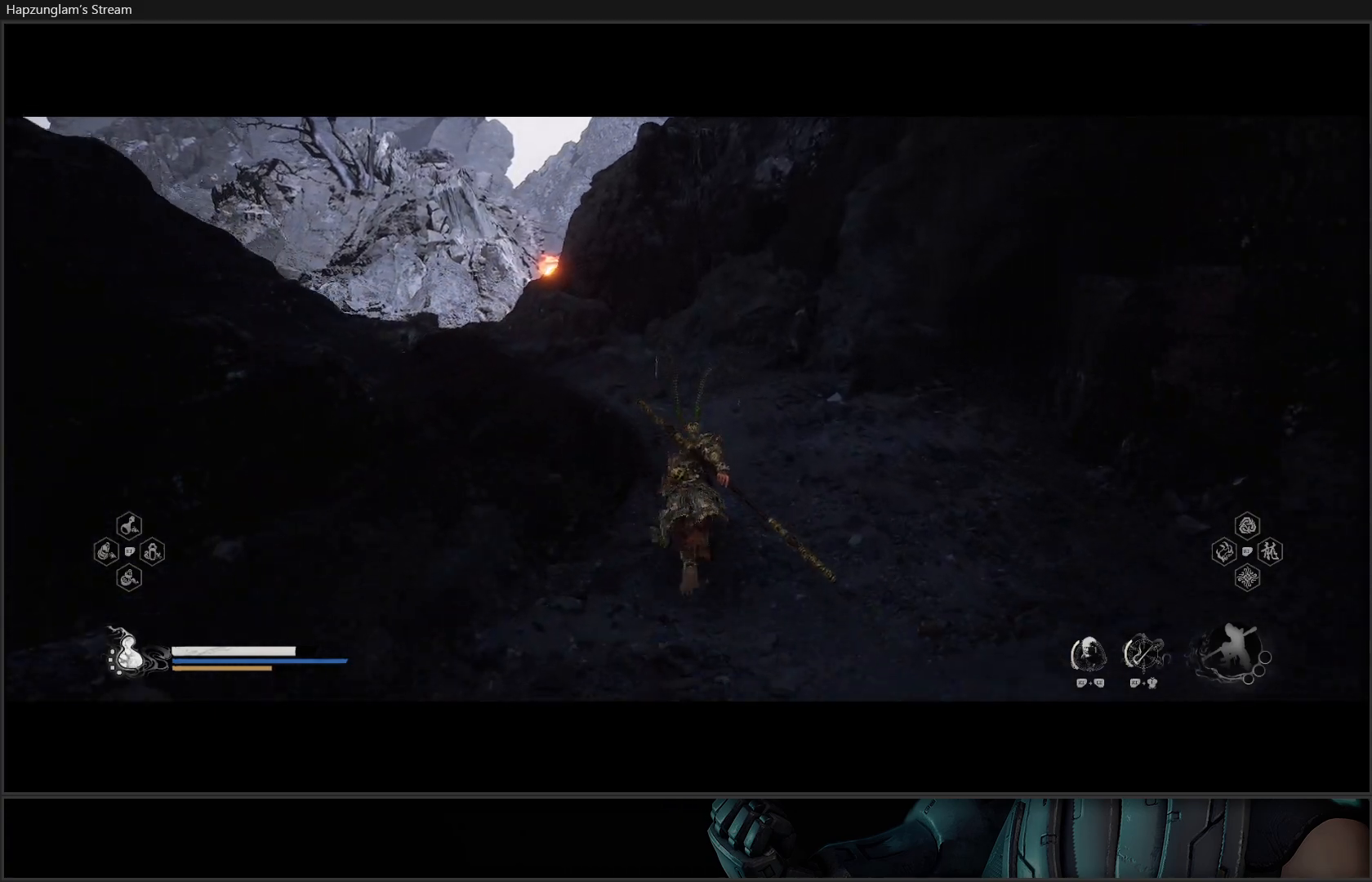
{"buttons": [], "left_stick": "up", "right_stick": "down-left", "events": [[284, "right_stick", "center"], [484, "right_stick", "down-left"]]}
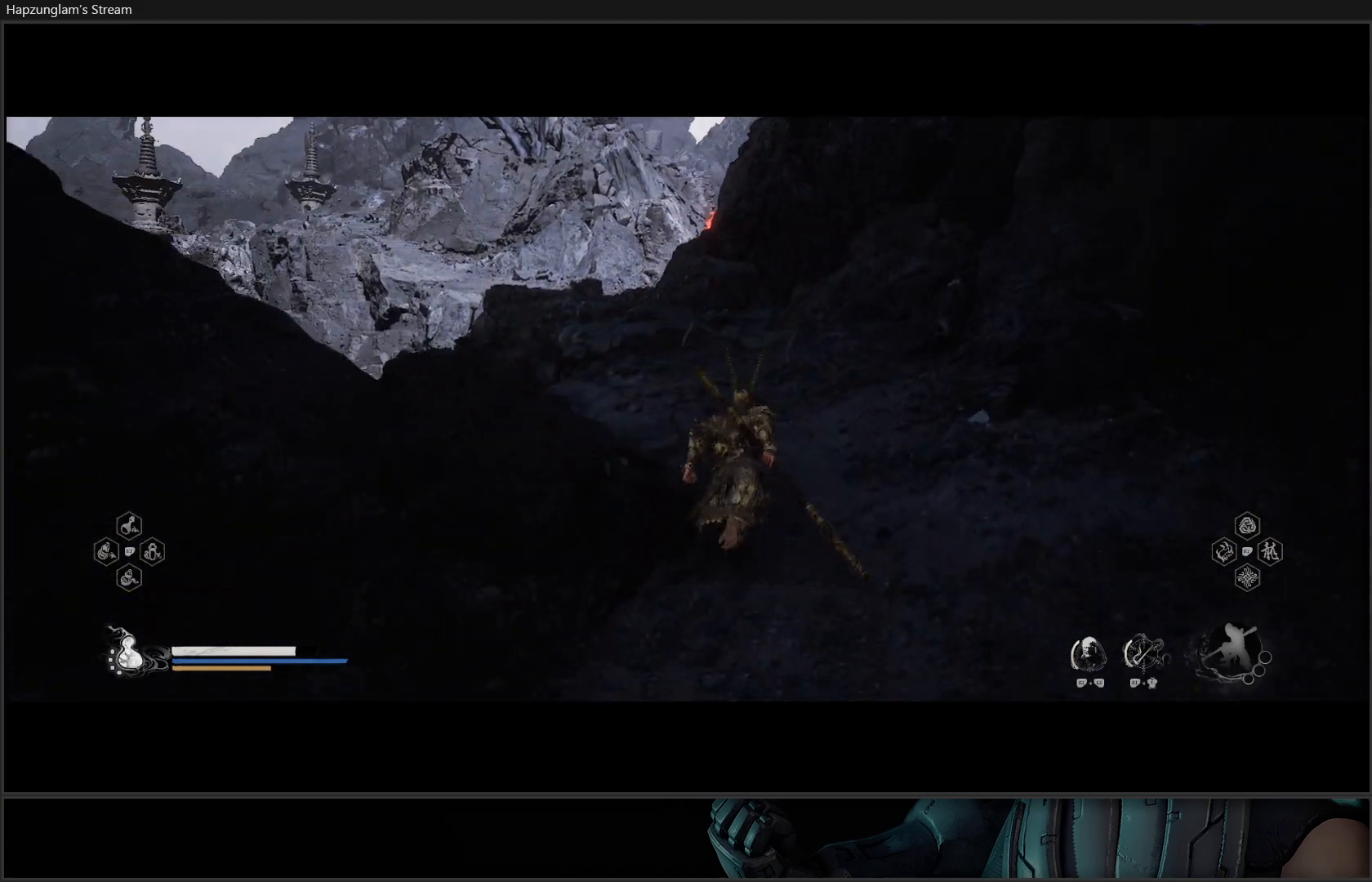
{"buttons": [], "left_stick": "up", "right_stick": "center", "events": [[234, "right_stick", "center"]]}
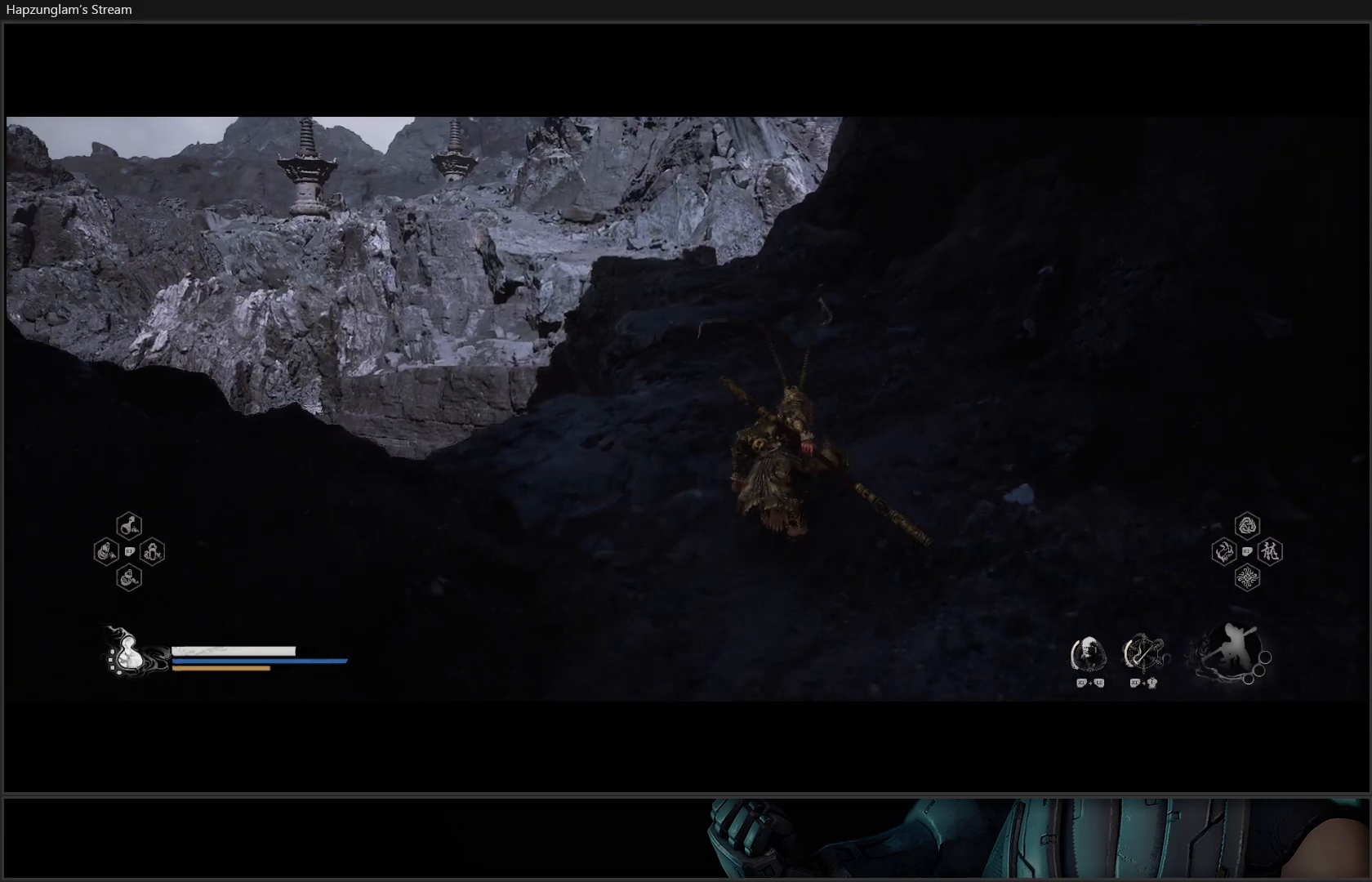
{"buttons": [], "left_stick": "up", "right_stick": "center", "events": []}
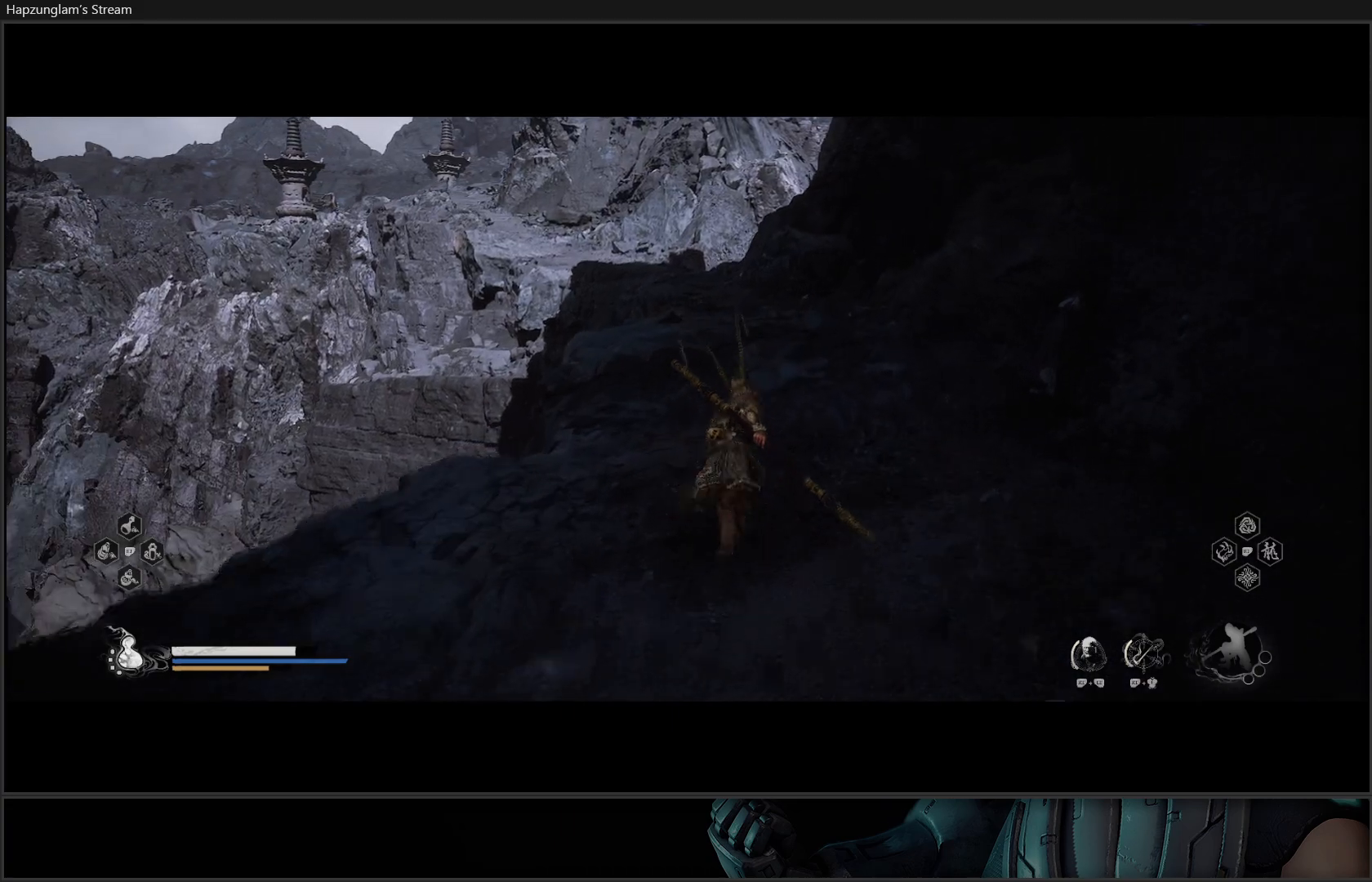
{"buttons": [], "left_stick": "up", "right_stick": "center", "events": []}
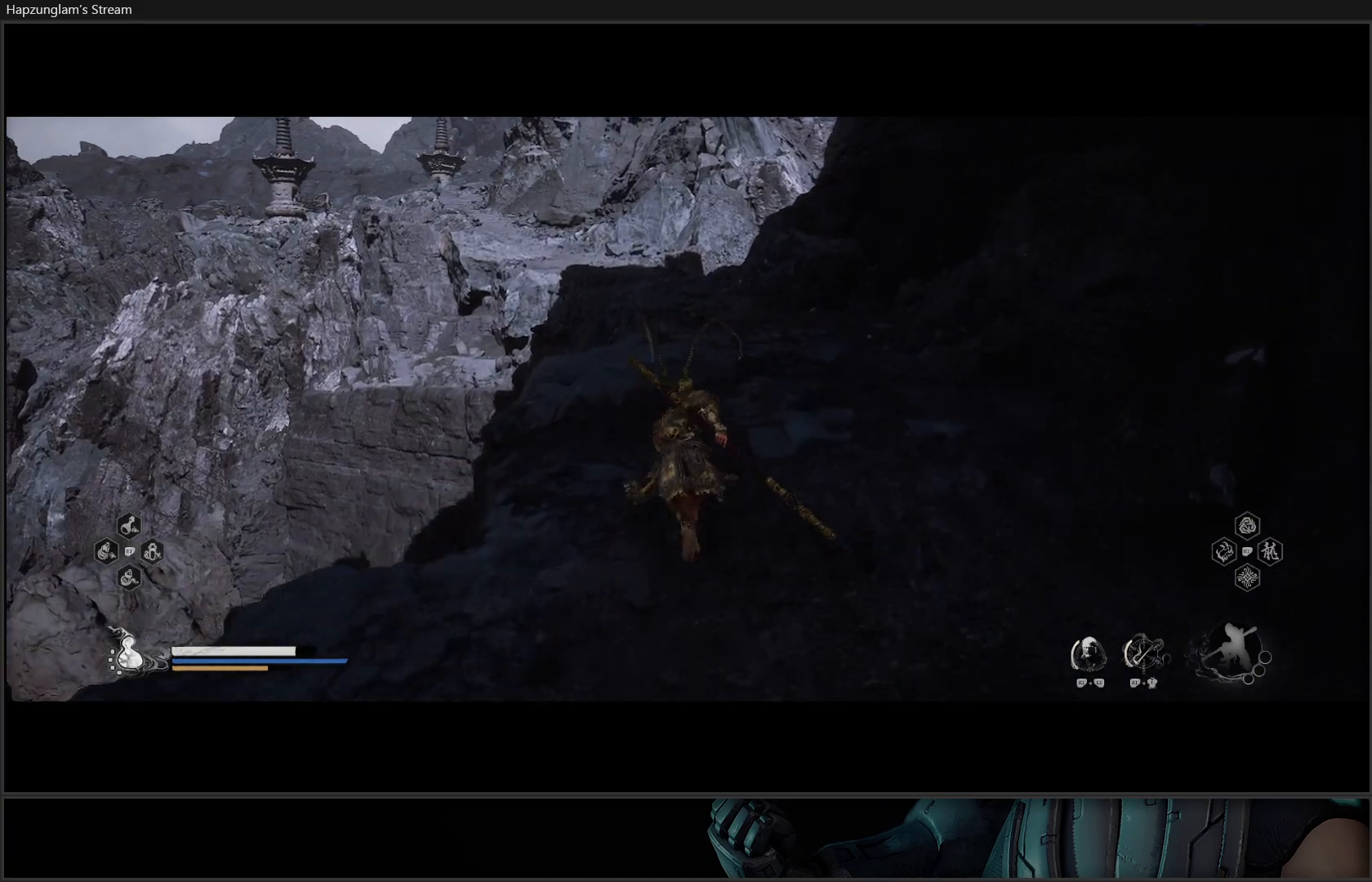
{"buttons": [], "left_stick": "up", "right_stick": "center", "events": []}
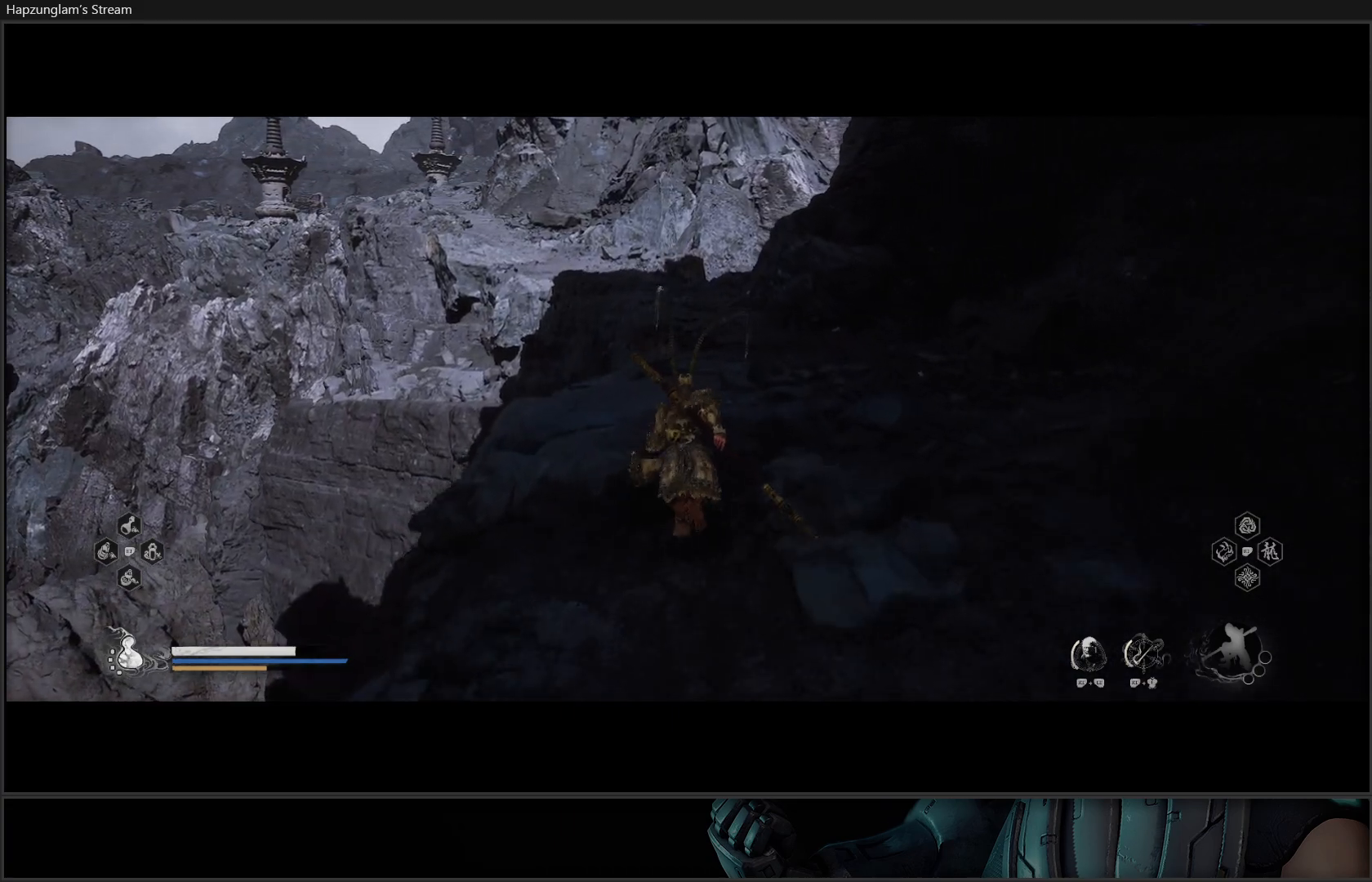
{"buttons": [], "left_stick": "up", "right_stick": "center", "events": []}
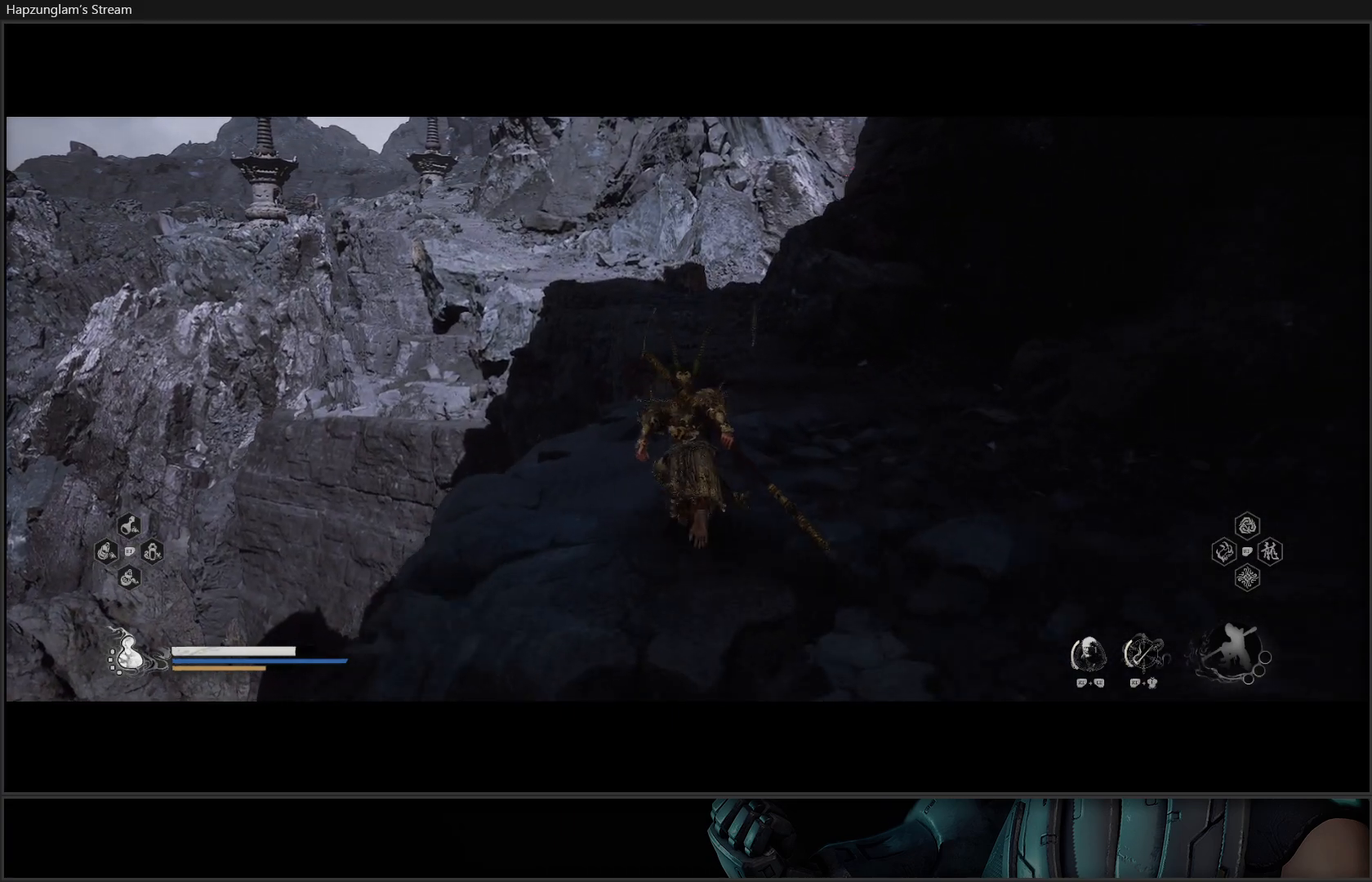
{"buttons": [], "left_stick": "up-right", "right_stick": "center", "events": [[34, "left_stick", "up-right"]]}
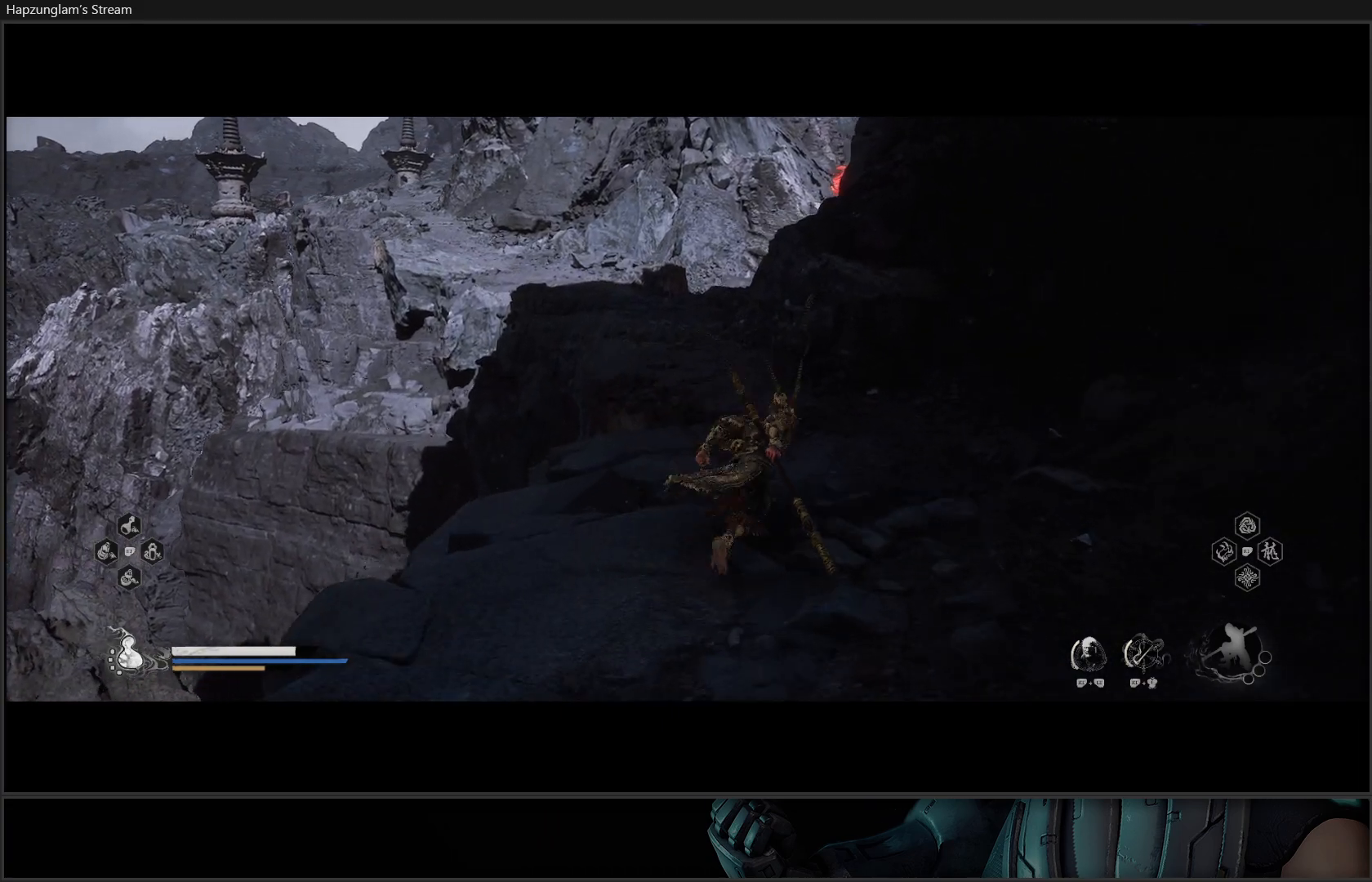
{"buttons": [], "left_stick": "up", "right_stick": "center", "events": [[500, "left_stick", "up"]]}
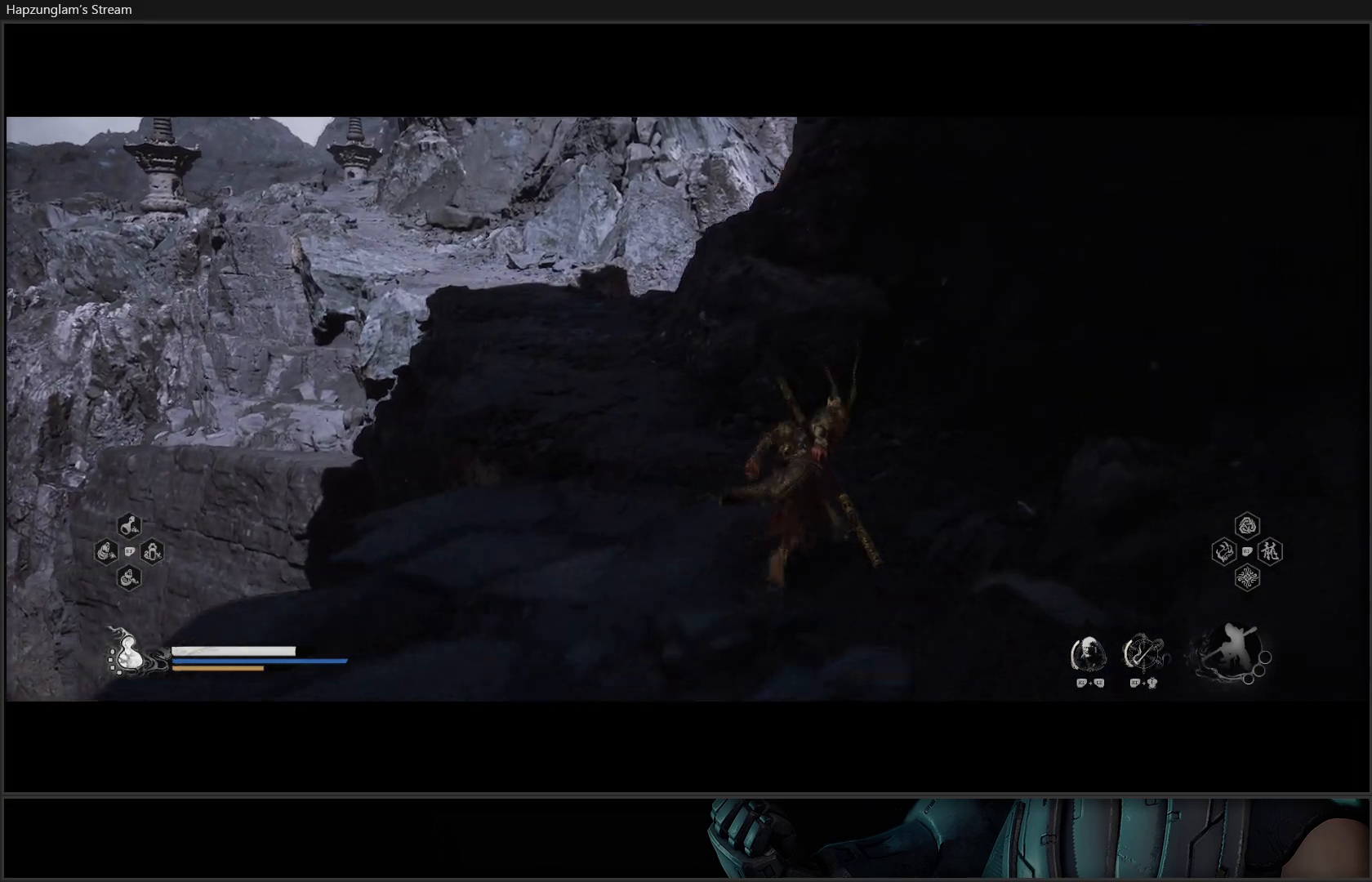
{"buttons": [], "left_stick": "up-left", "right_stick": "center", "events": [[100, "left_stick", "up-left"]]}
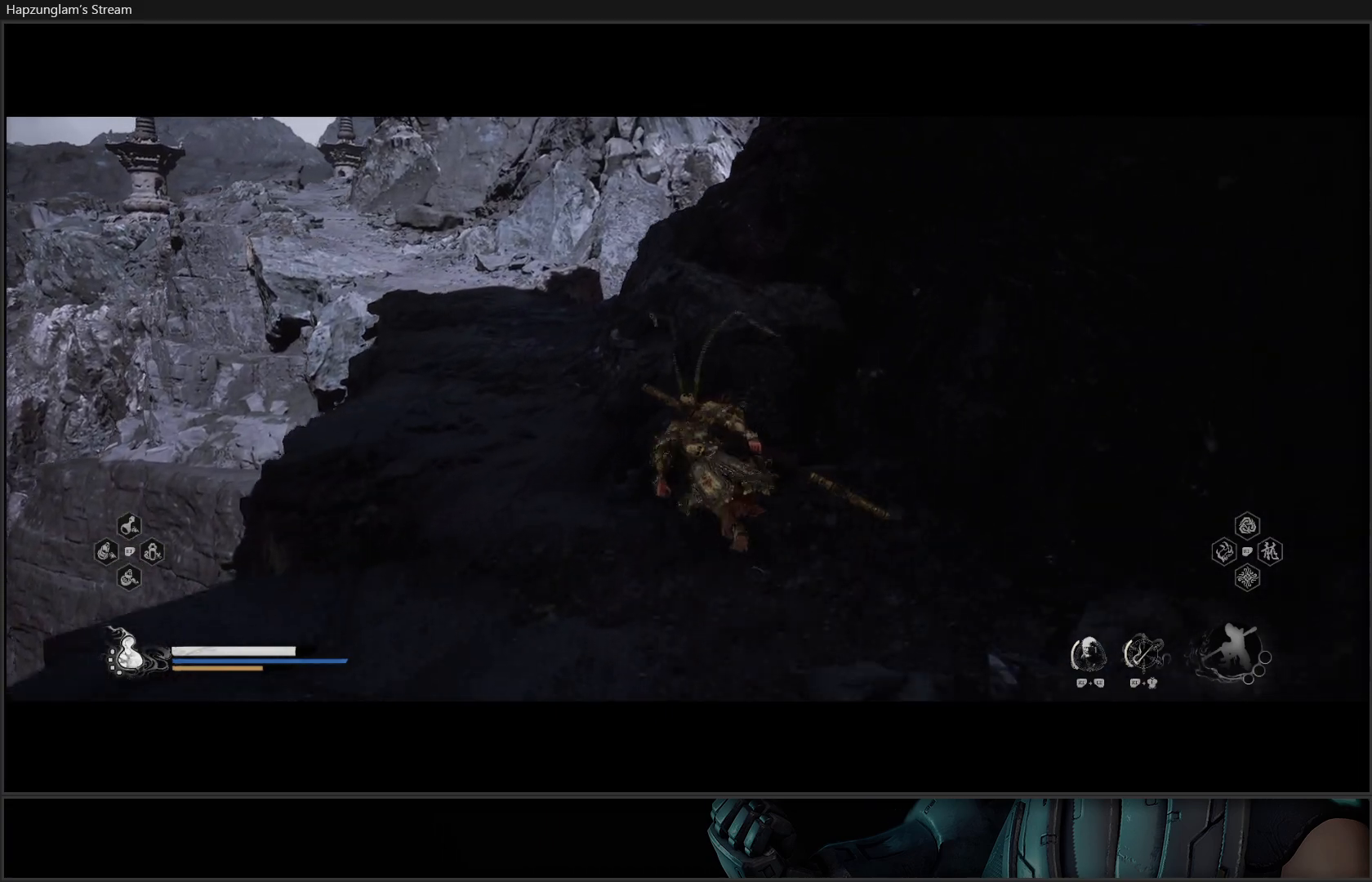
{"buttons": [], "left_stick": "up", "right_stick": "center", "events": [[300, "left_stick", "up"]]}
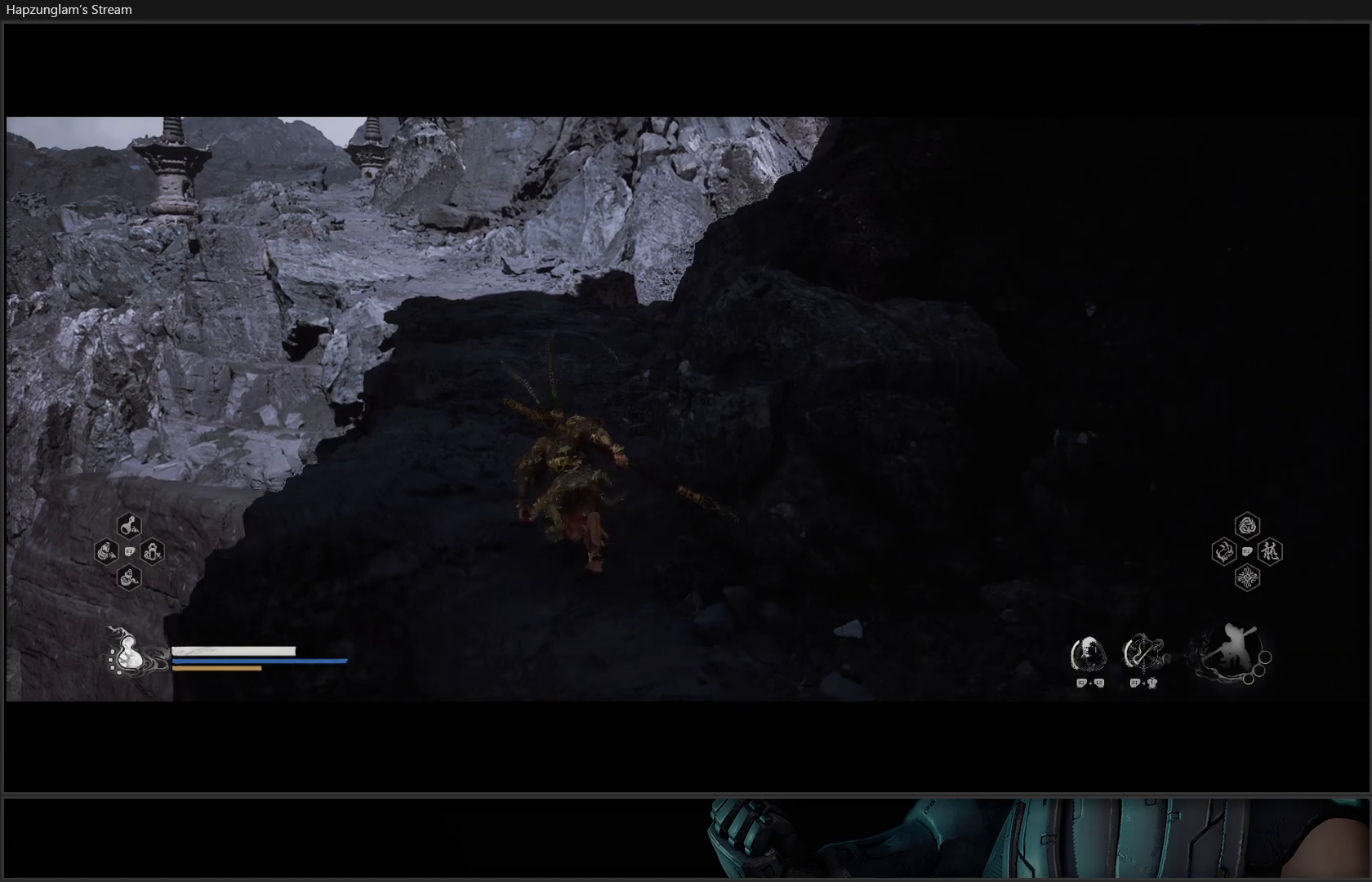
{"buttons": [], "left_stick": "up", "right_stick": "up-right", "events": [[384, "right_stick", "up-right"]]}
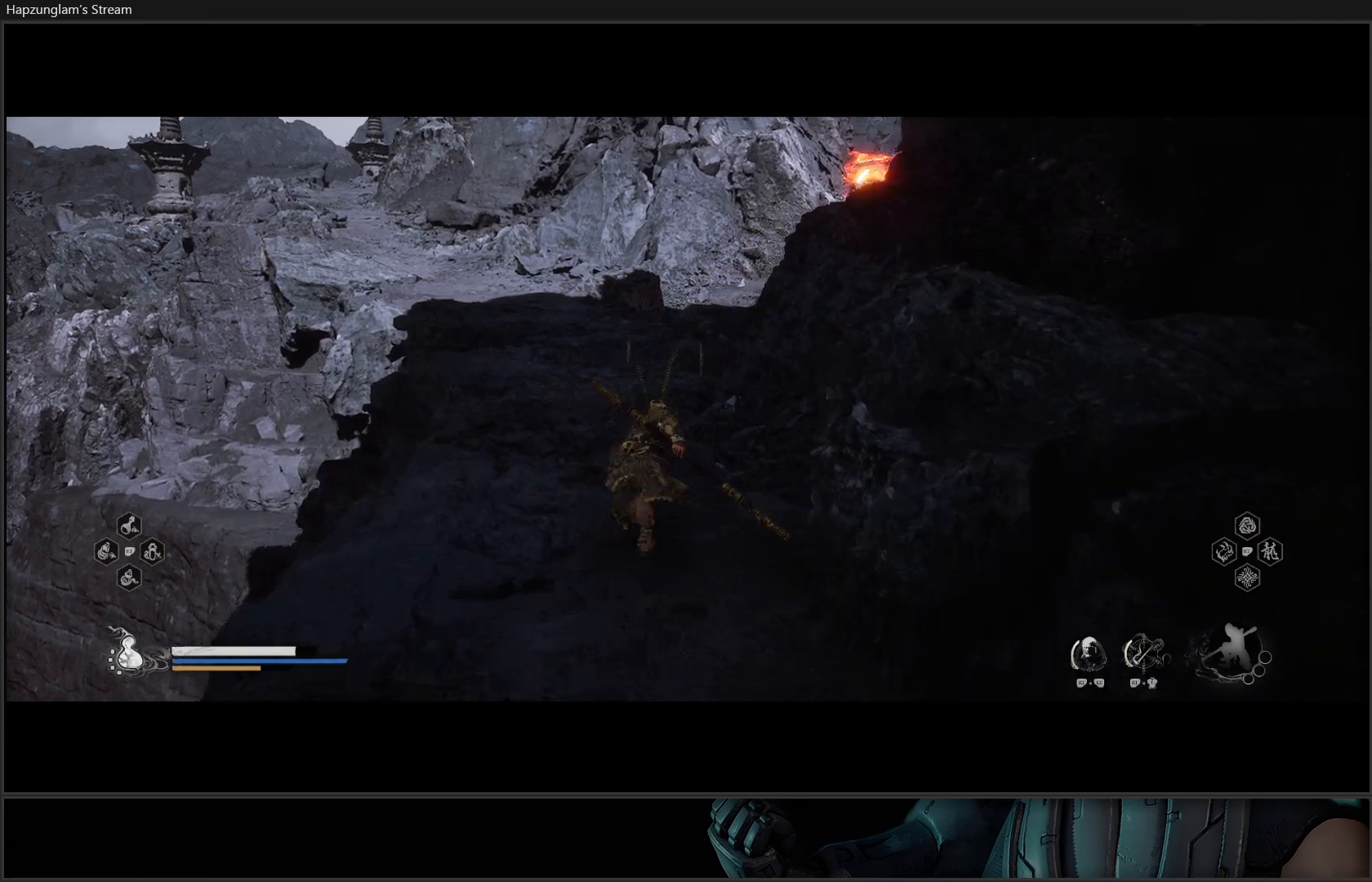
{"buttons": [], "left_stick": "up", "right_stick": "center", "events": [[150, "right_stick", "center"]]}
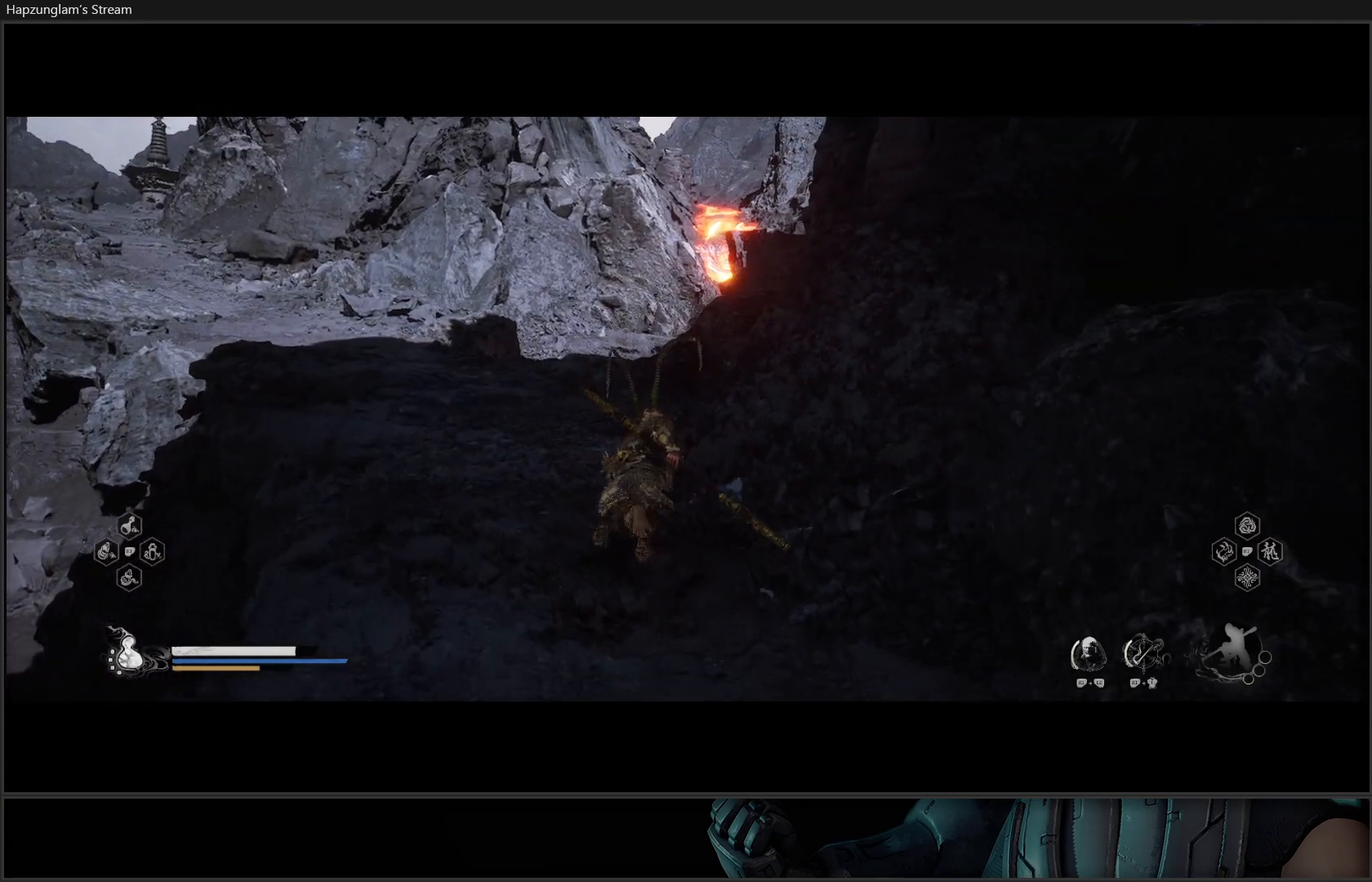
{"buttons": [], "left_stick": "up-left", "right_stick": "center", "events": [[100, "right_stick", "right"], [200, "left_stick", "up-left"], [501, "right_stick", "center"]]}
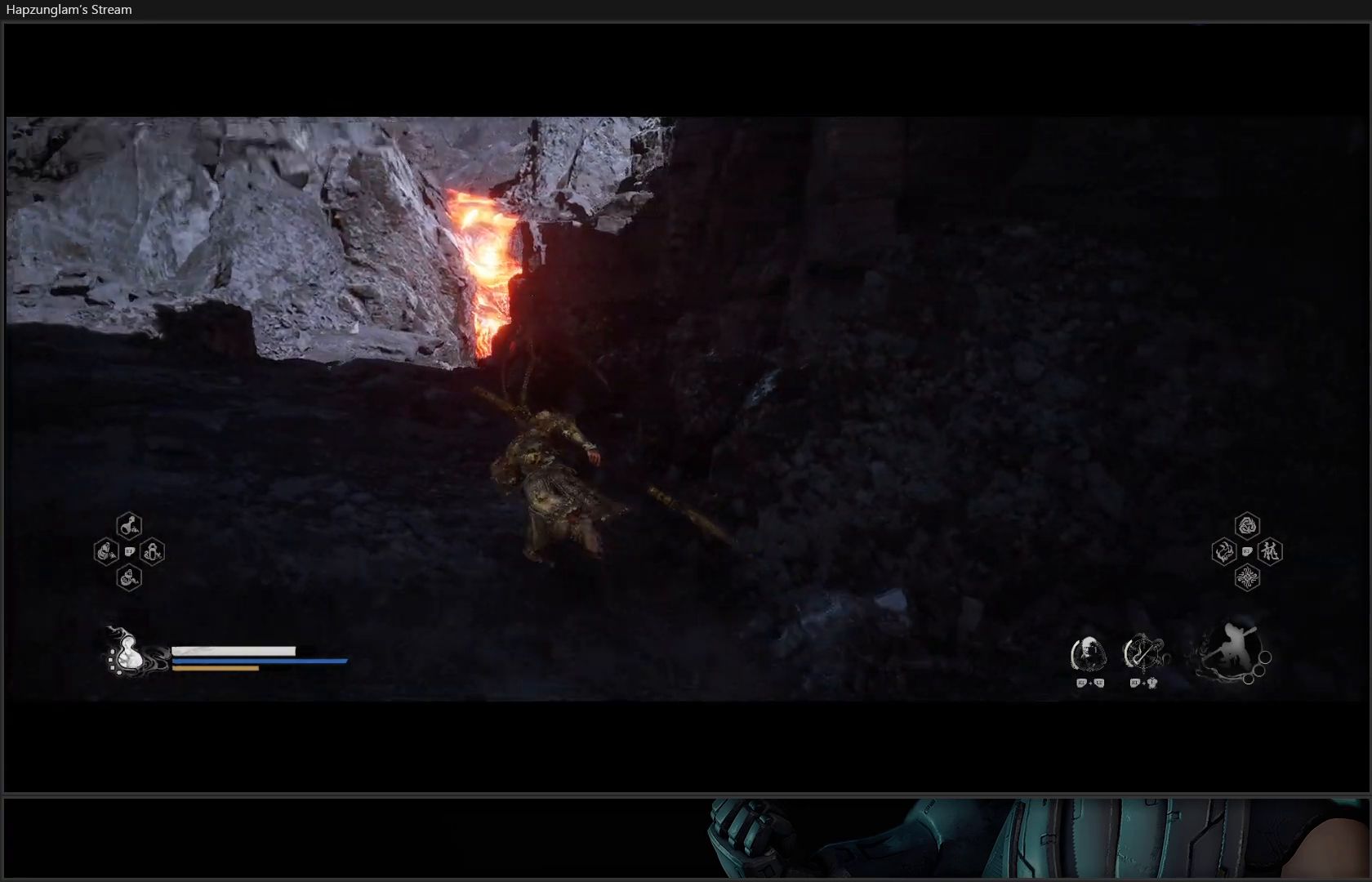
{"buttons": [], "left_stick": "up-left", "right_stick": "center", "events": []}
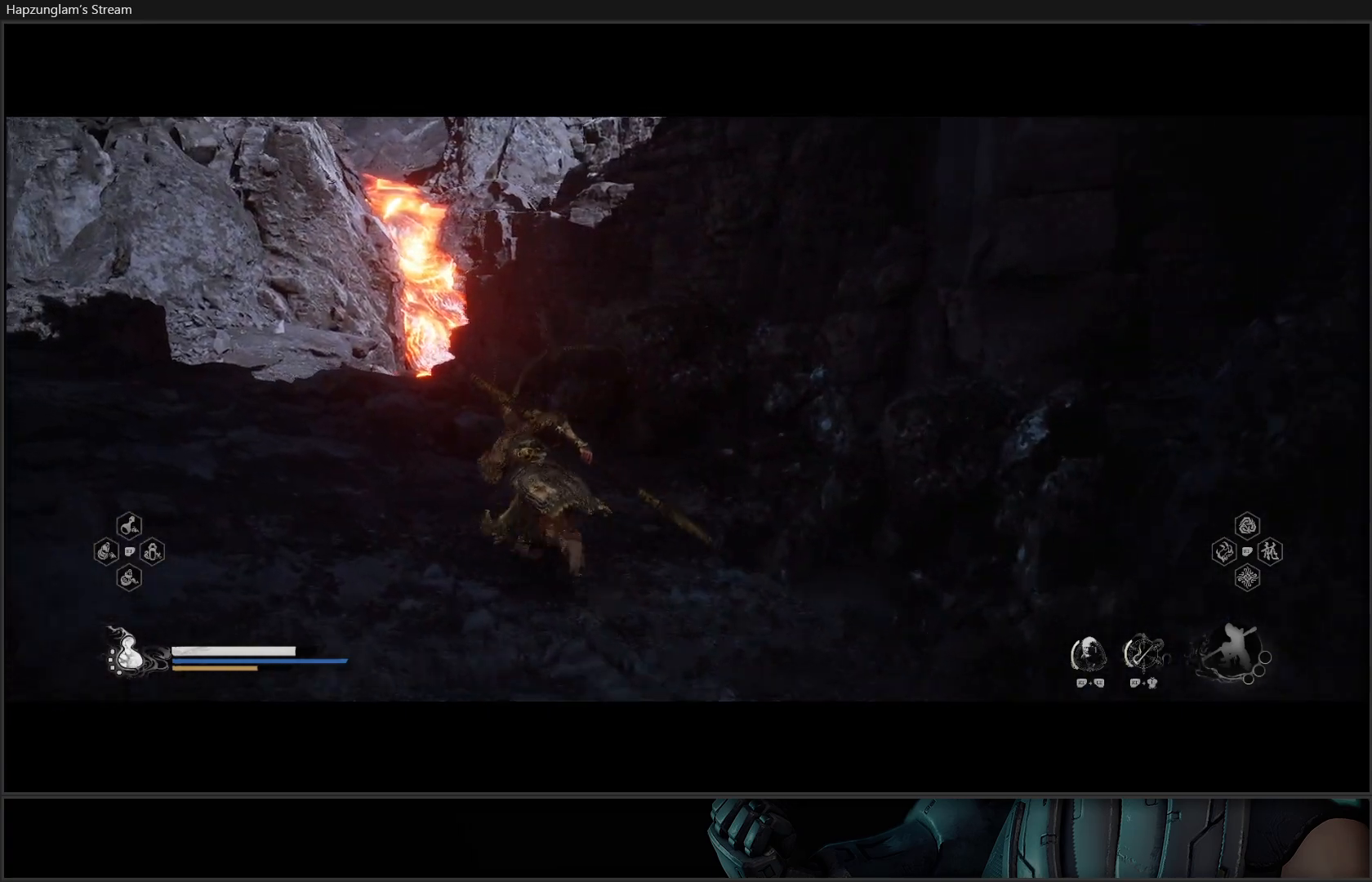
{"buttons": [], "left_stick": "up-left", "right_stick": "down-right", "events": [[484, "right_stick", "down-right"]]}
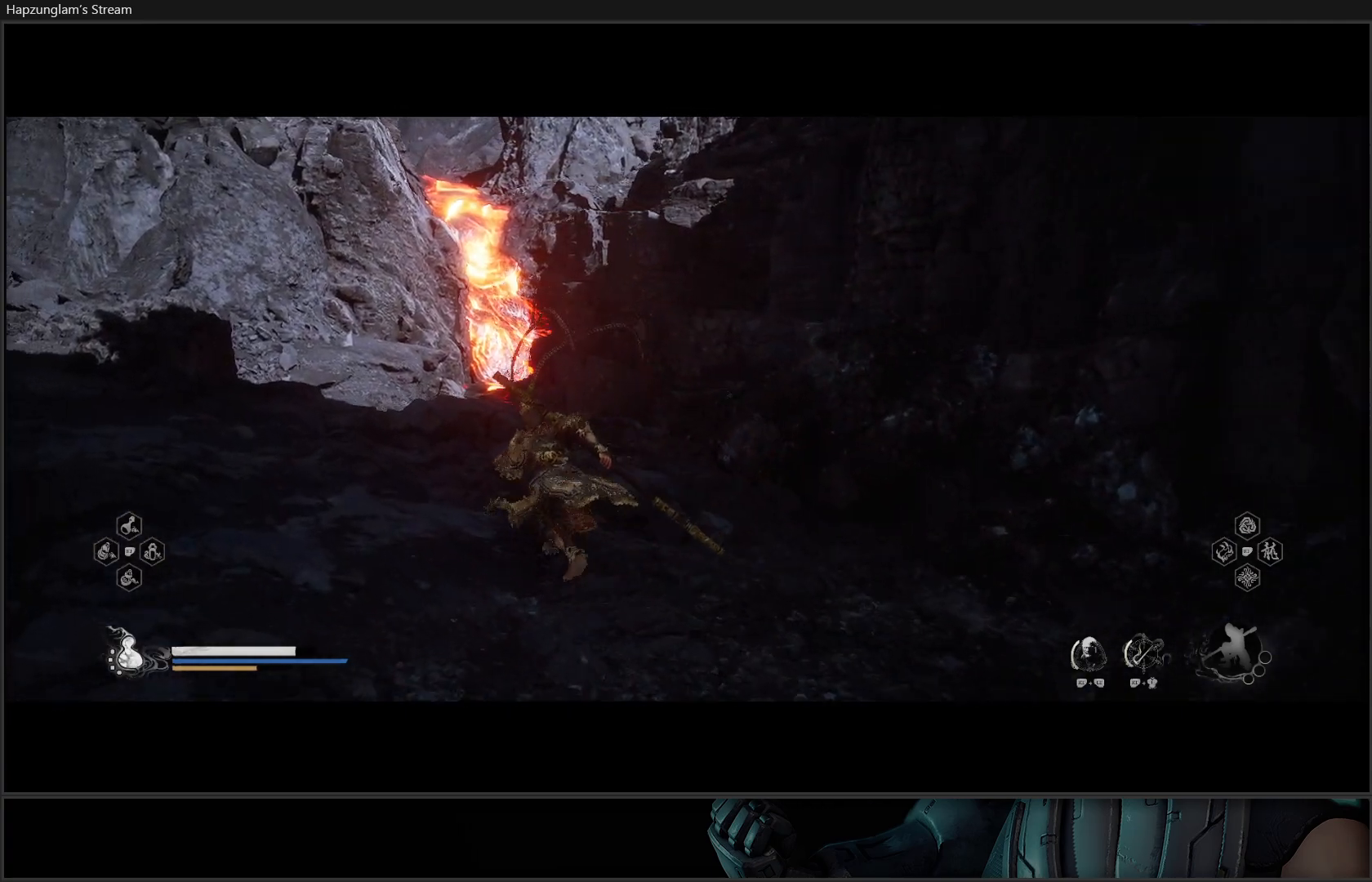
{"buttons": [], "left_stick": "up-left", "right_stick": "down-right", "events": []}